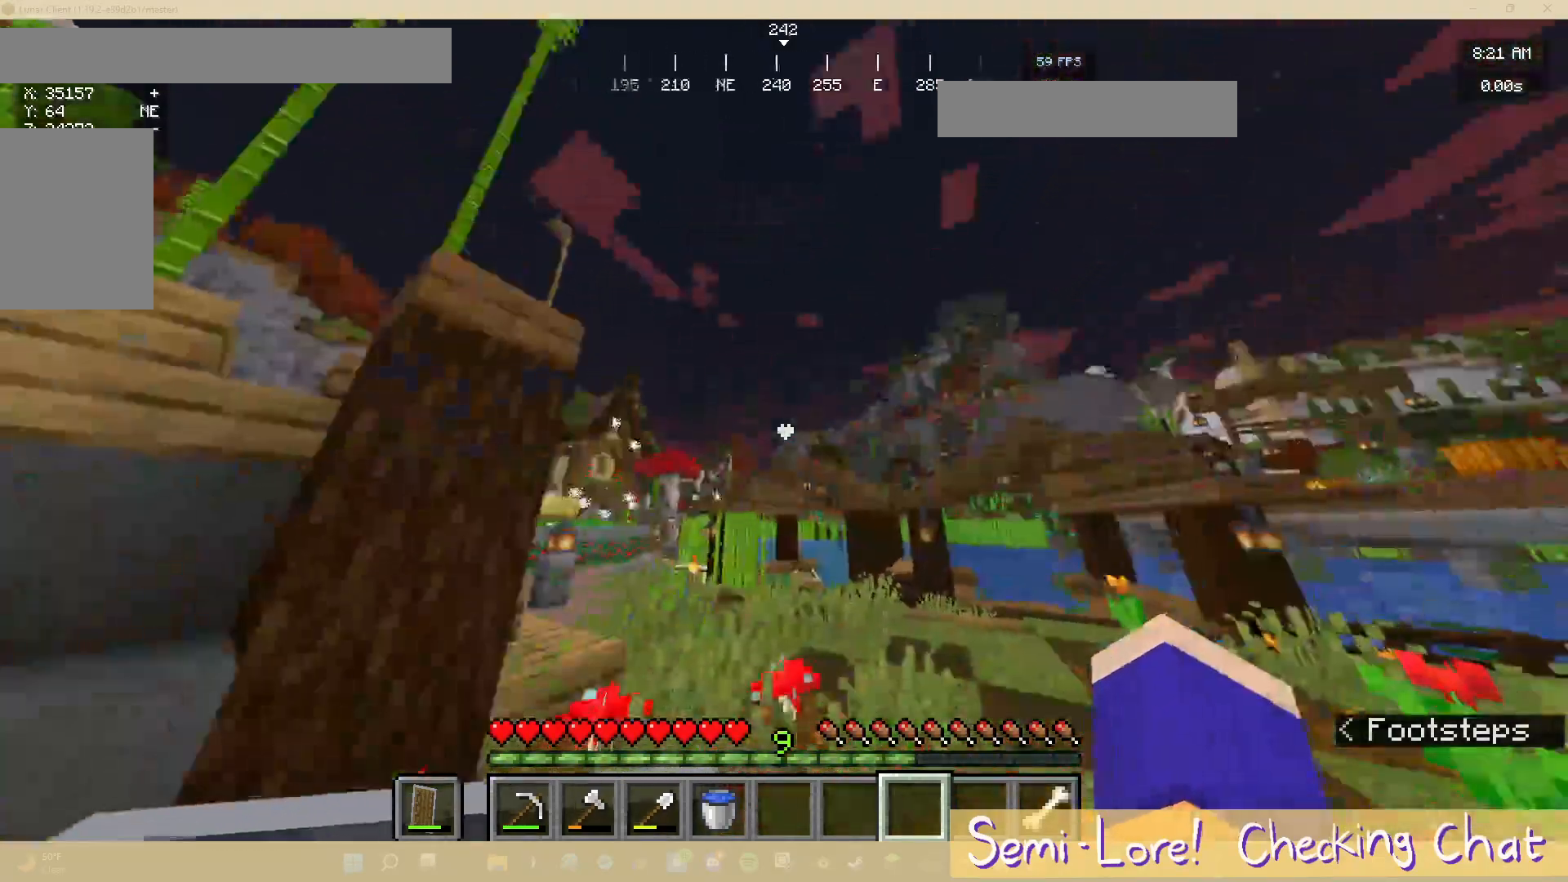
Gameplay with keyboard and mouse; each line is a JSON object with the keys and mouse buttons held at the frame after it. "events" lists presses ("down") and releases ("up") of "a", "d", "s", "w", "mouse_left" and "mouse_right" between this image and that frame as [ms after this image, input, new state], when the widget could be followed in between. "mouse_left", "mouse_right" = the "left", "right" buttons of the "mouse" list. No other keys are recorded. Fast repeated clicks can show as one long hold. Mouse movement is not recorded.
{"keys": ["s"], "mouse": [], "events": [[467, "s", "down"]]}
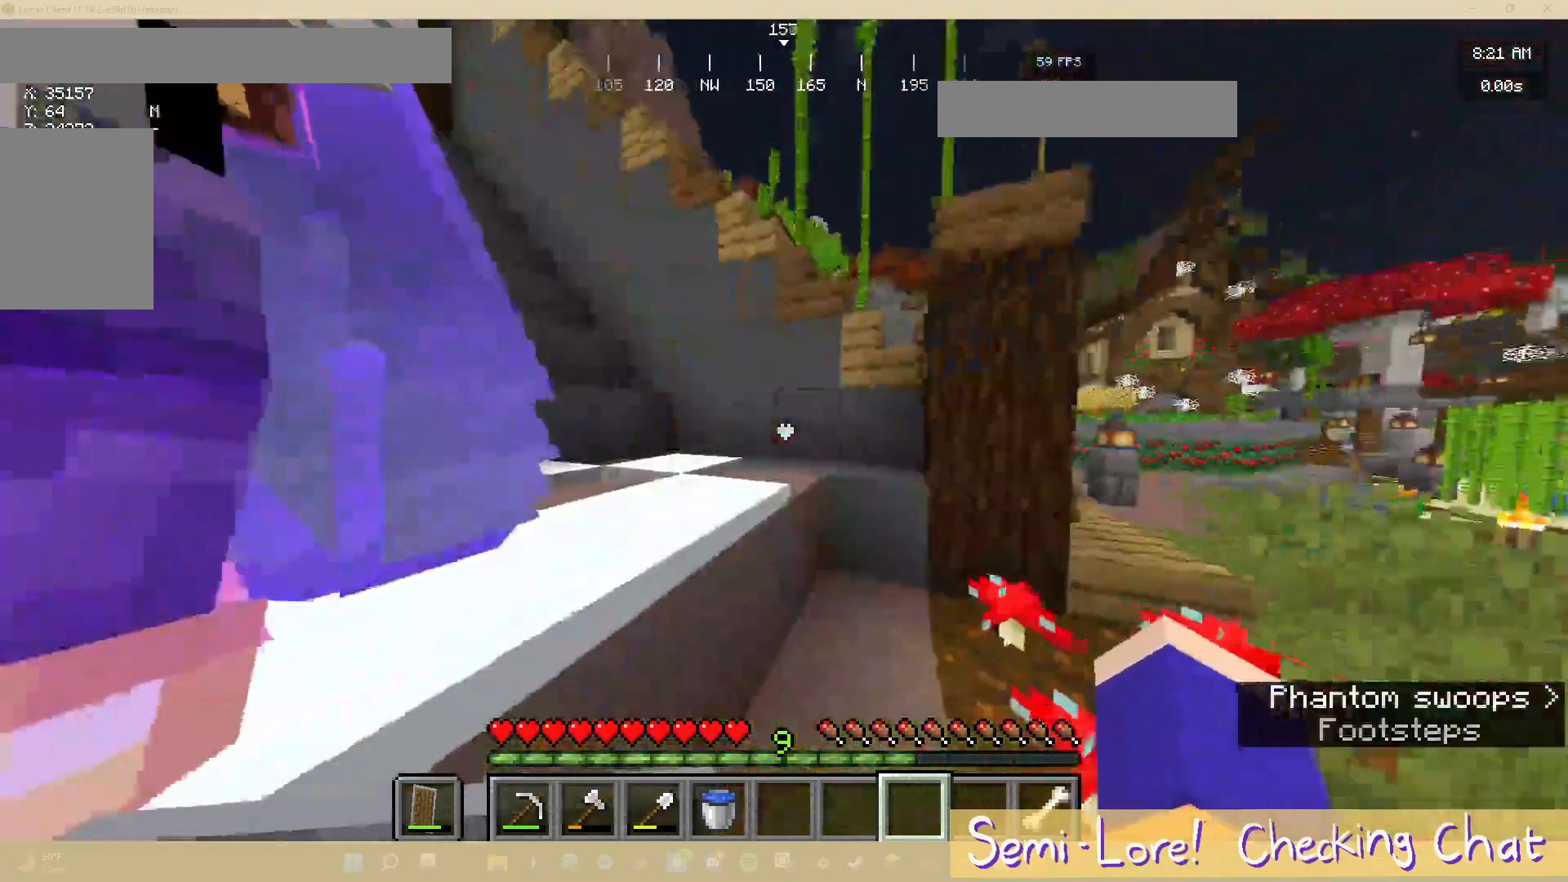
{"keys": ["a"], "mouse": [], "events": [[150, "a", "down"], [150, "s", "up"]]}
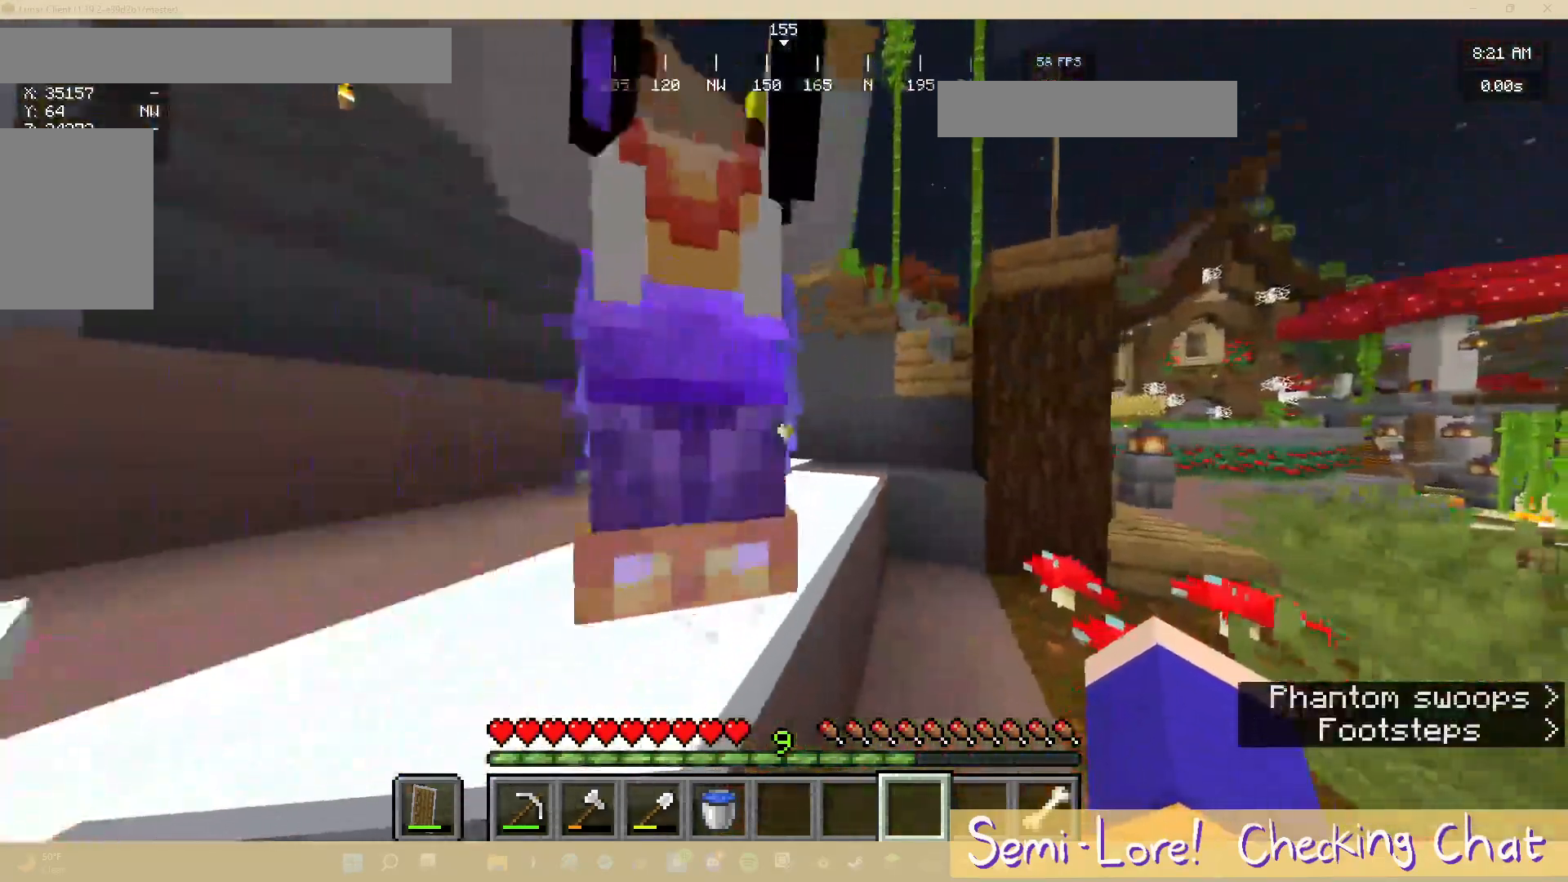
{"keys": ["a", "s"], "mouse": []}
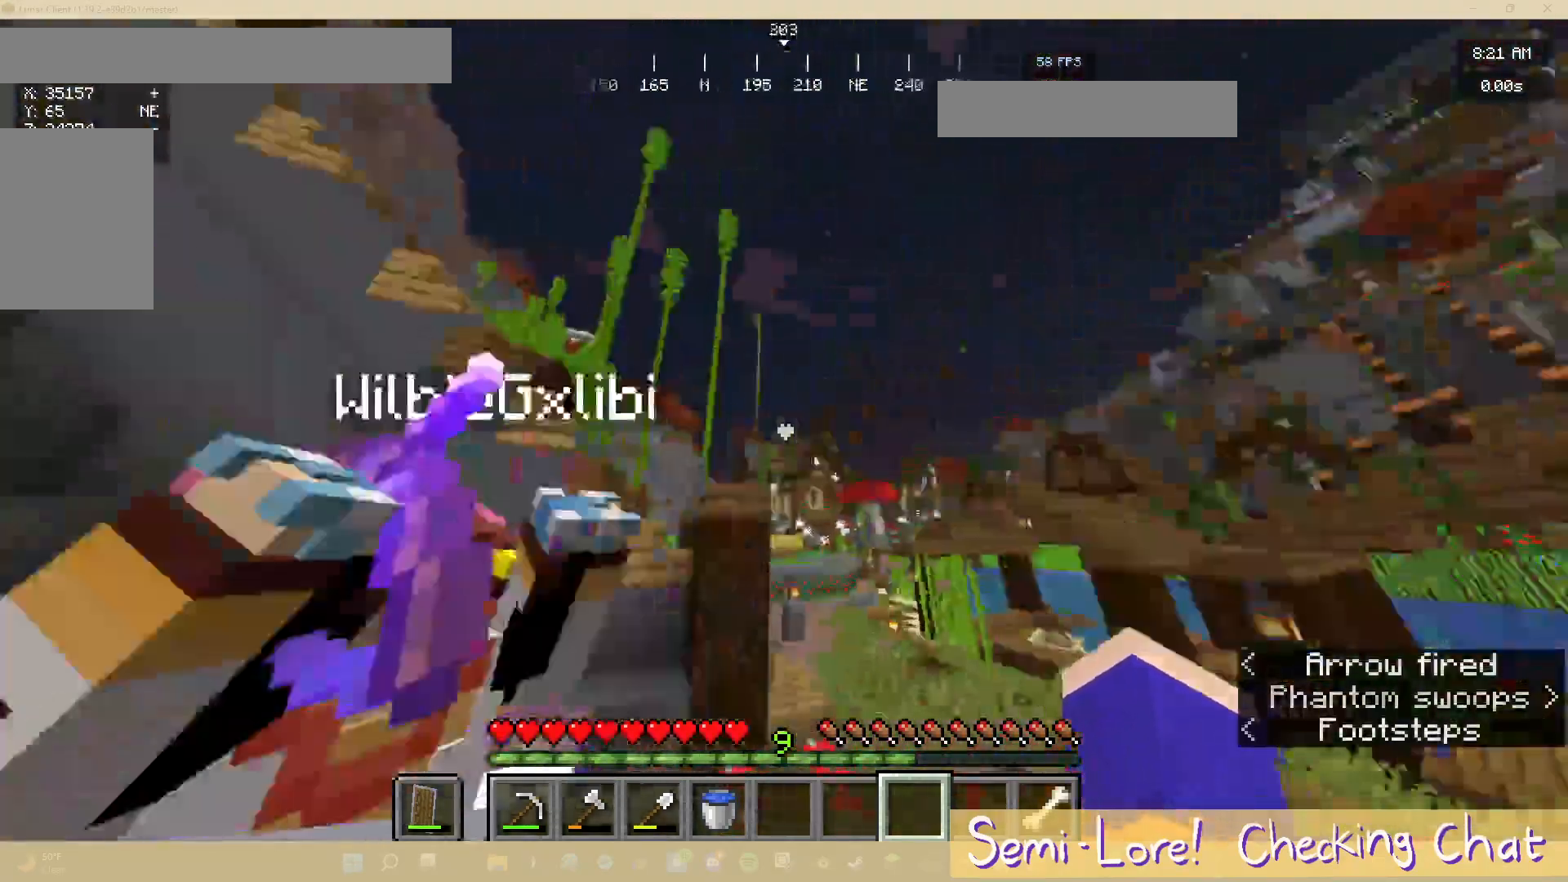
{"keys": ["s"], "mouse": [], "events": [[183, "a", "up"]]}
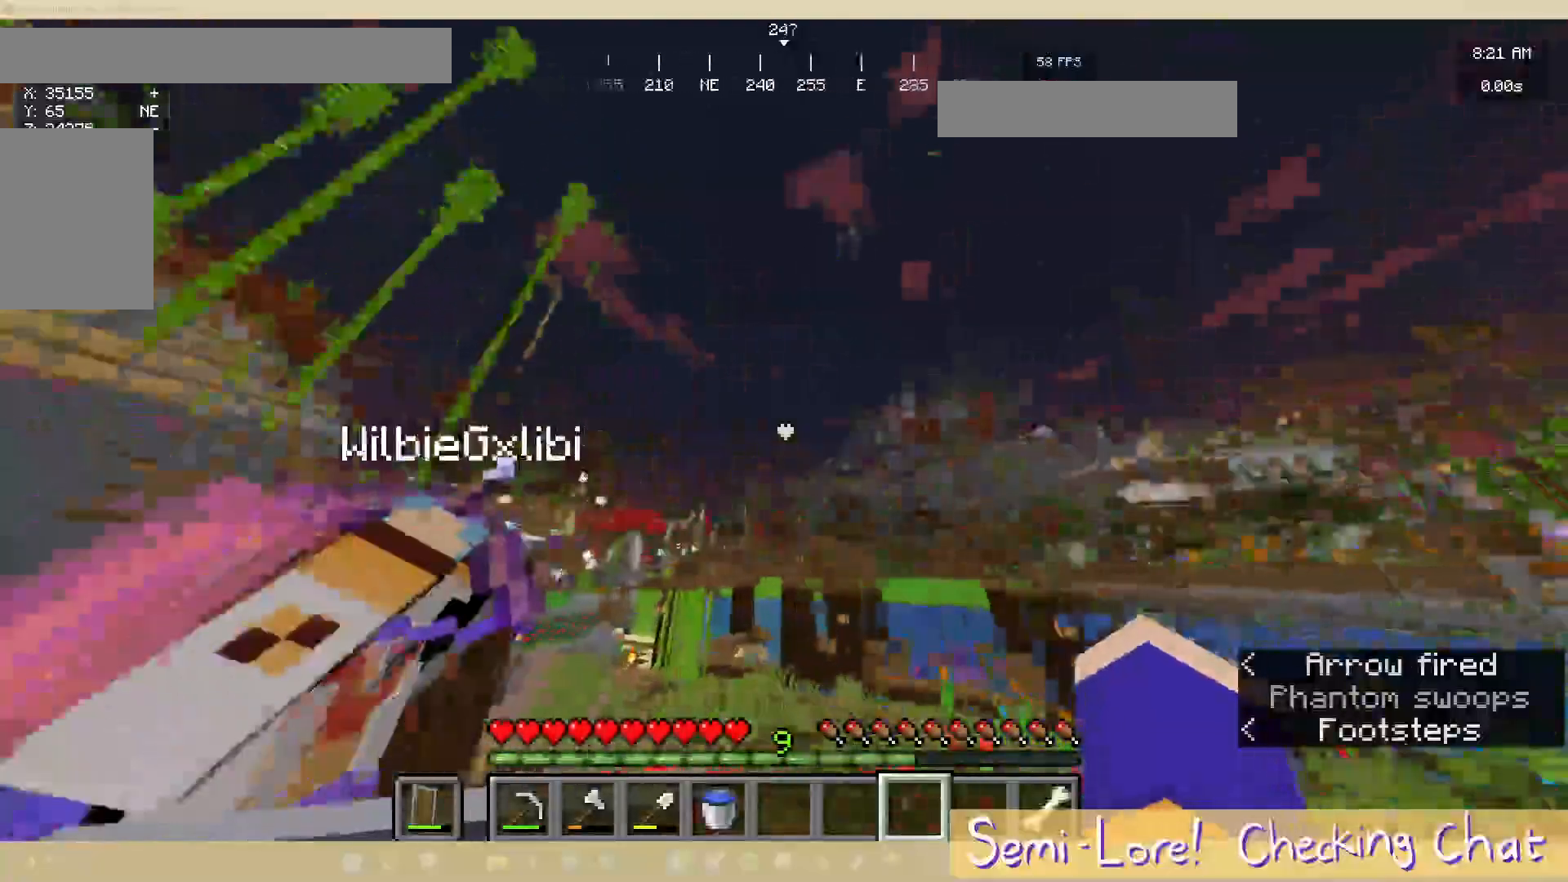
{"keys": [], "mouse": [], "events": [[183, "a", "down"], [200, "s", "up"], [383, "a", "up"]]}
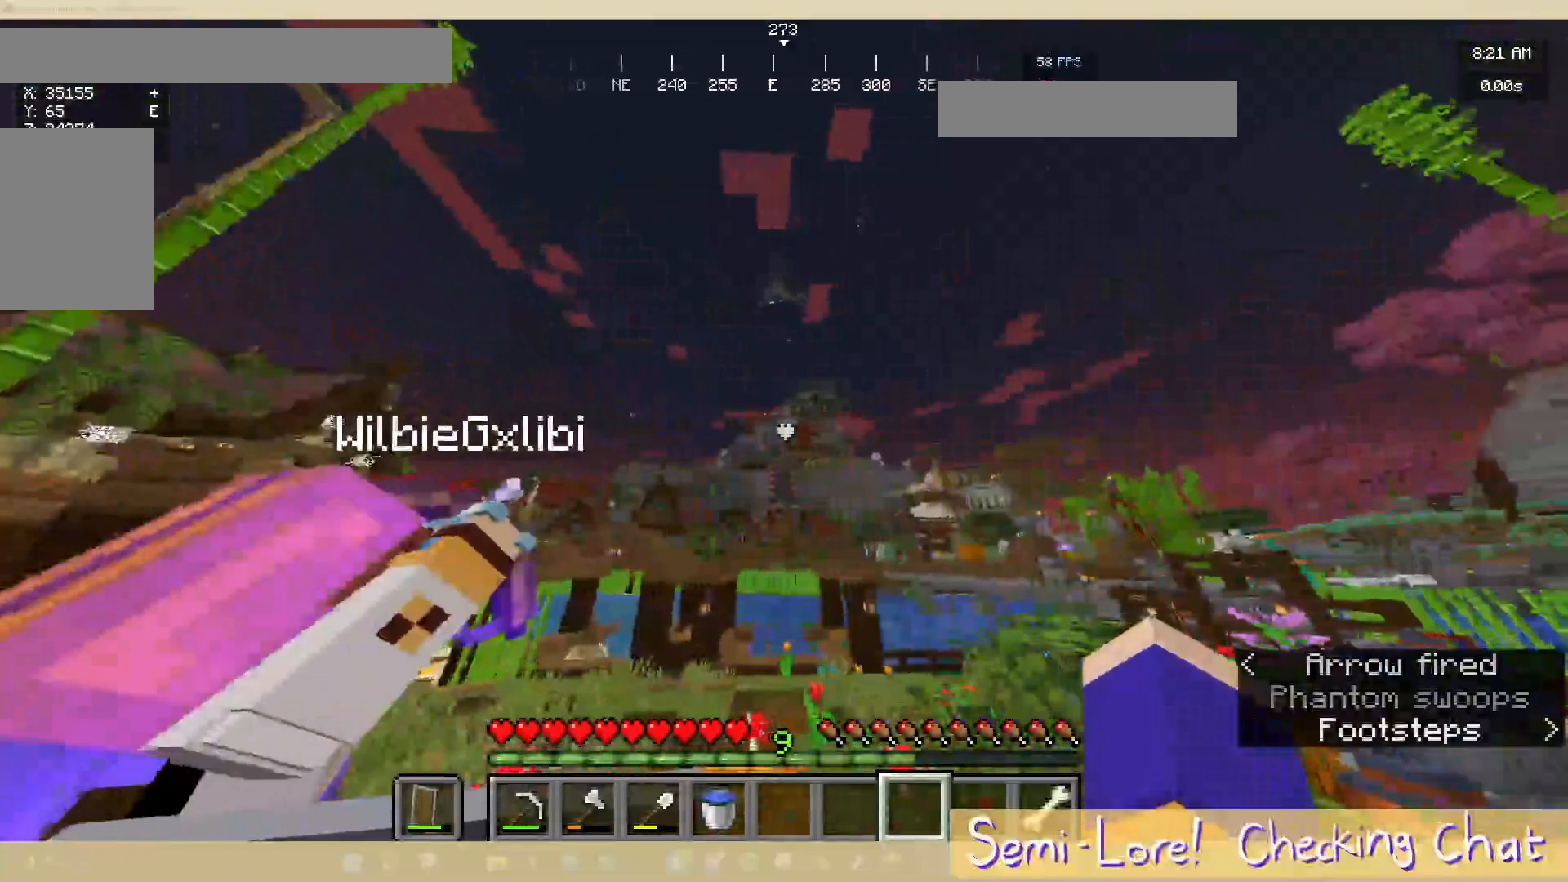
{"keys": [], "mouse": [], "events": []}
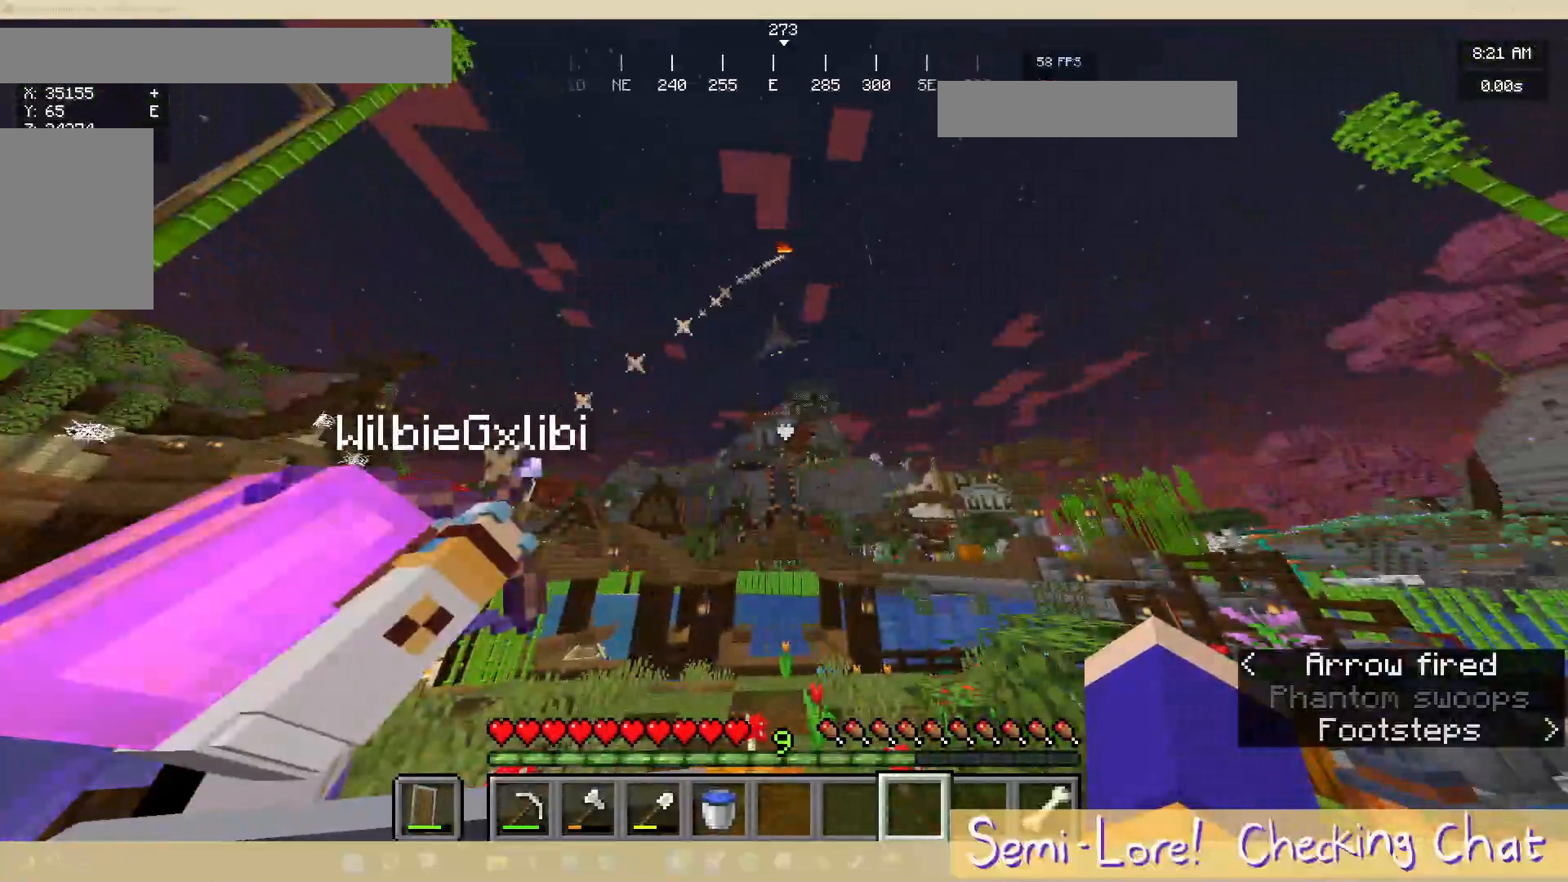
{"keys": [], "mouse": [], "events": []}
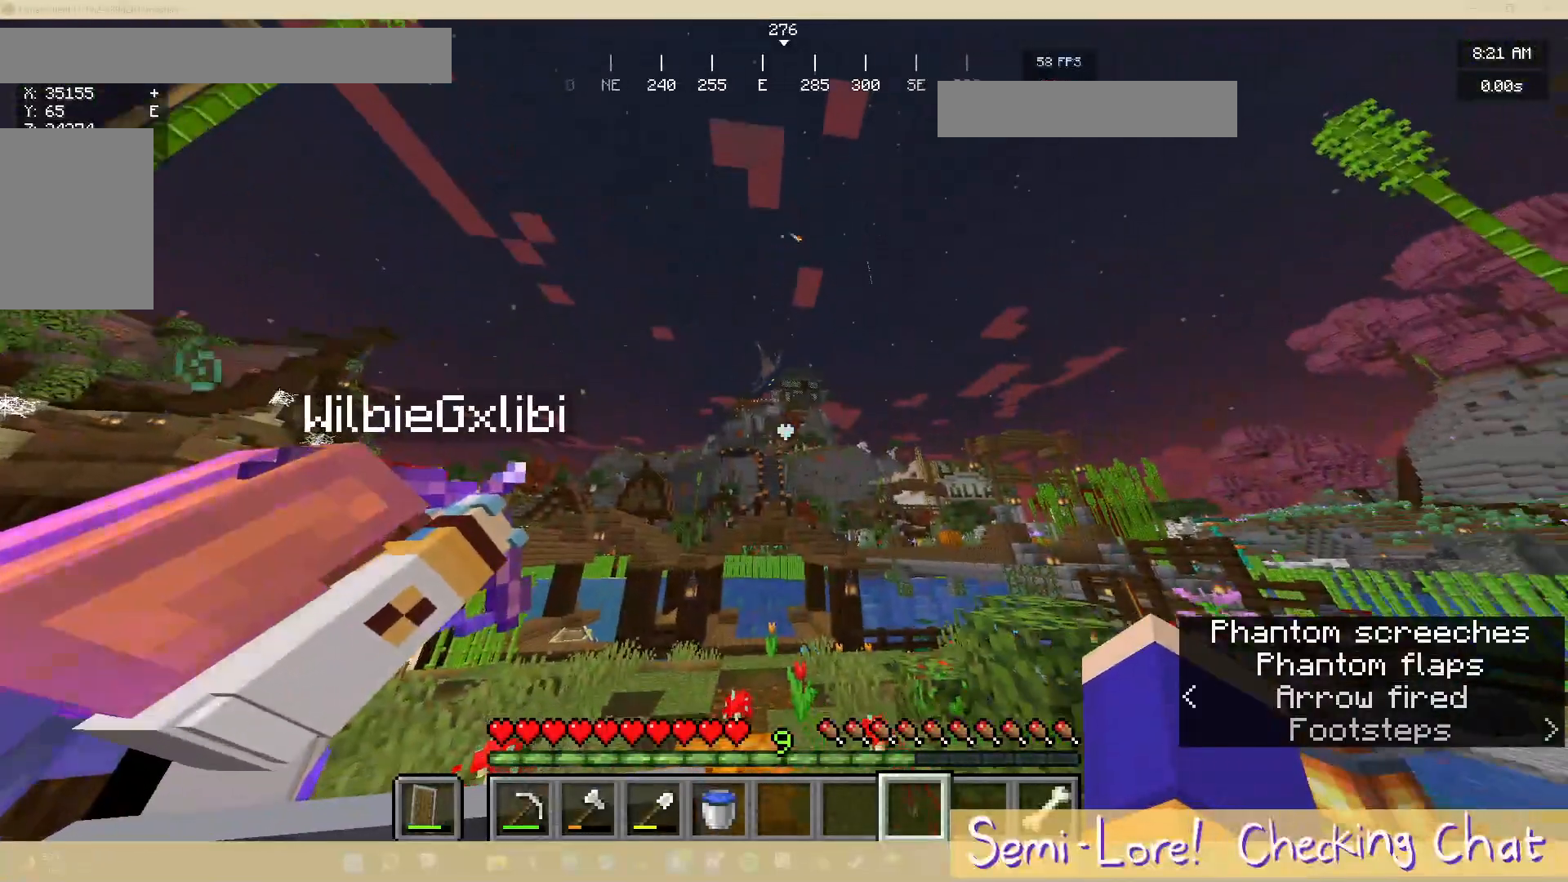
{"keys": [], "mouse": [], "events": []}
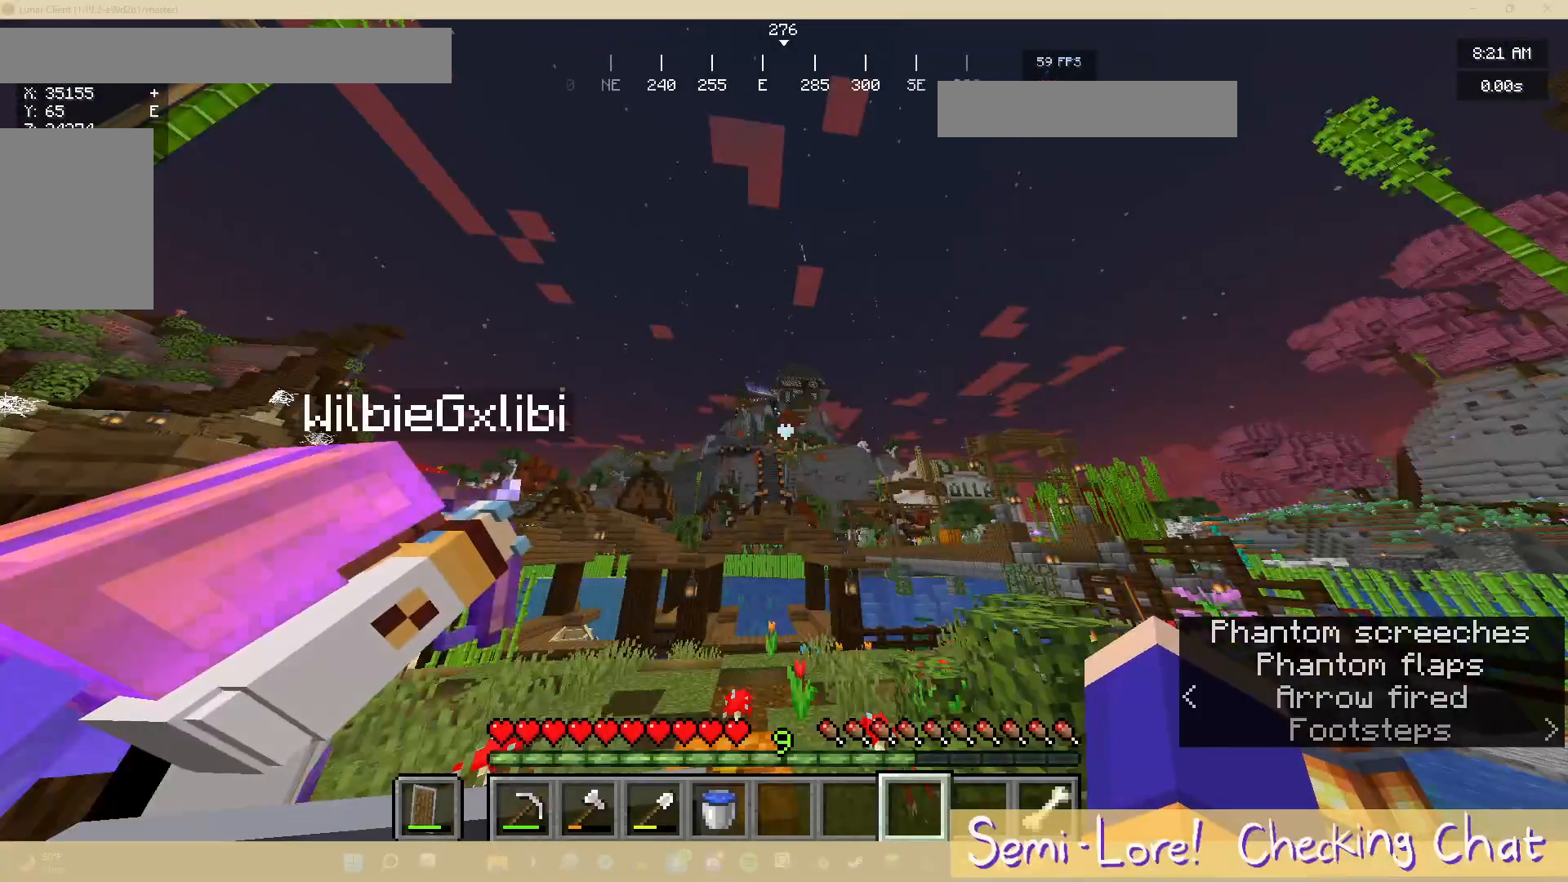
{"keys": [], "mouse": [], "events": []}
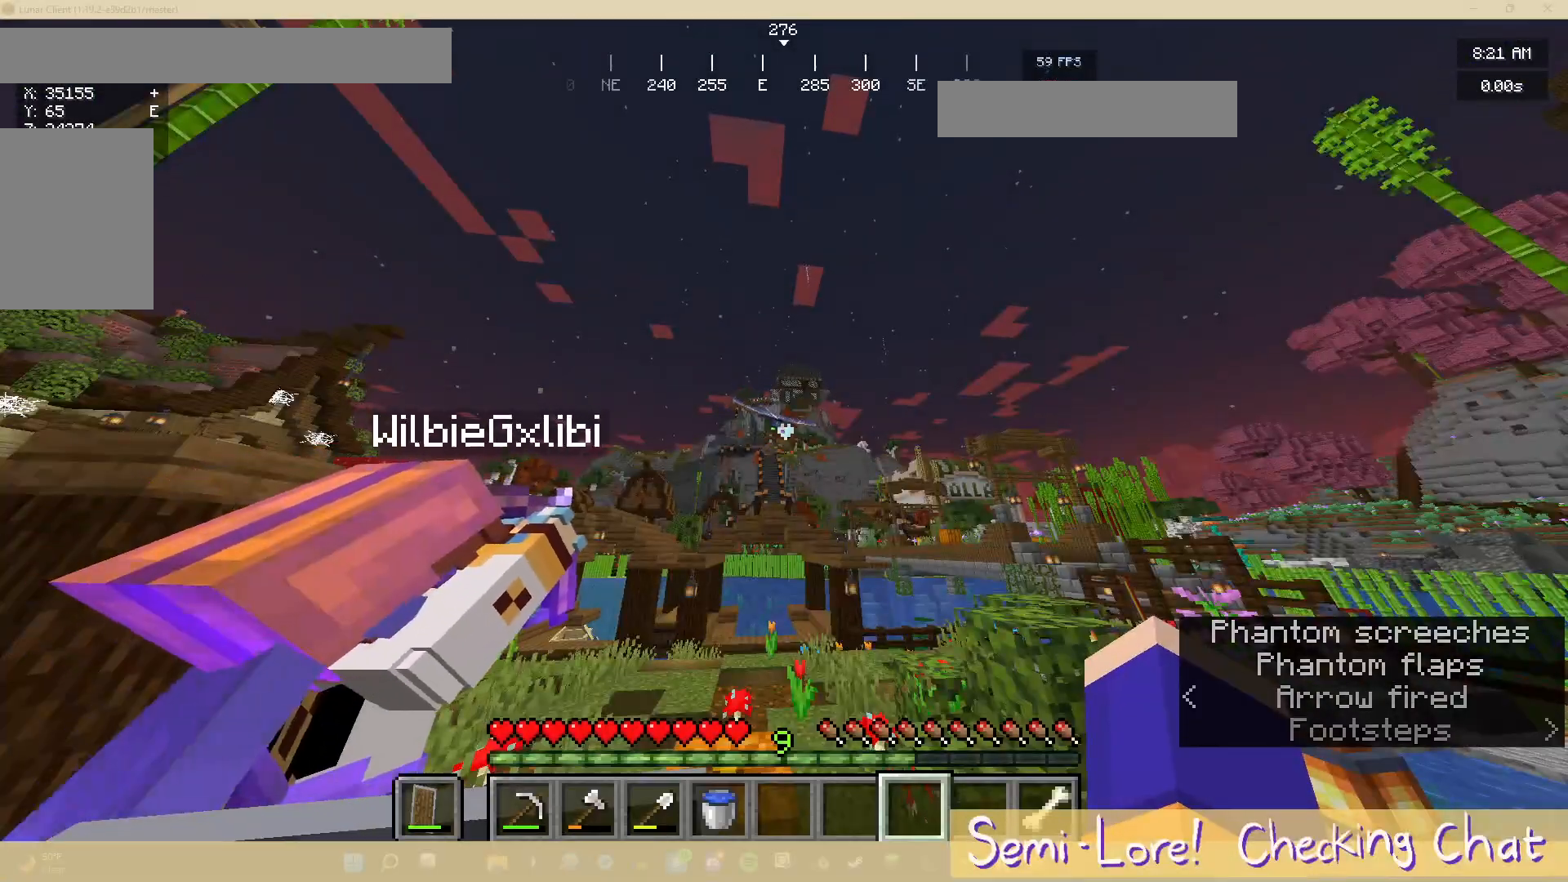
{"keys": [], "mouse": [], "events": []}
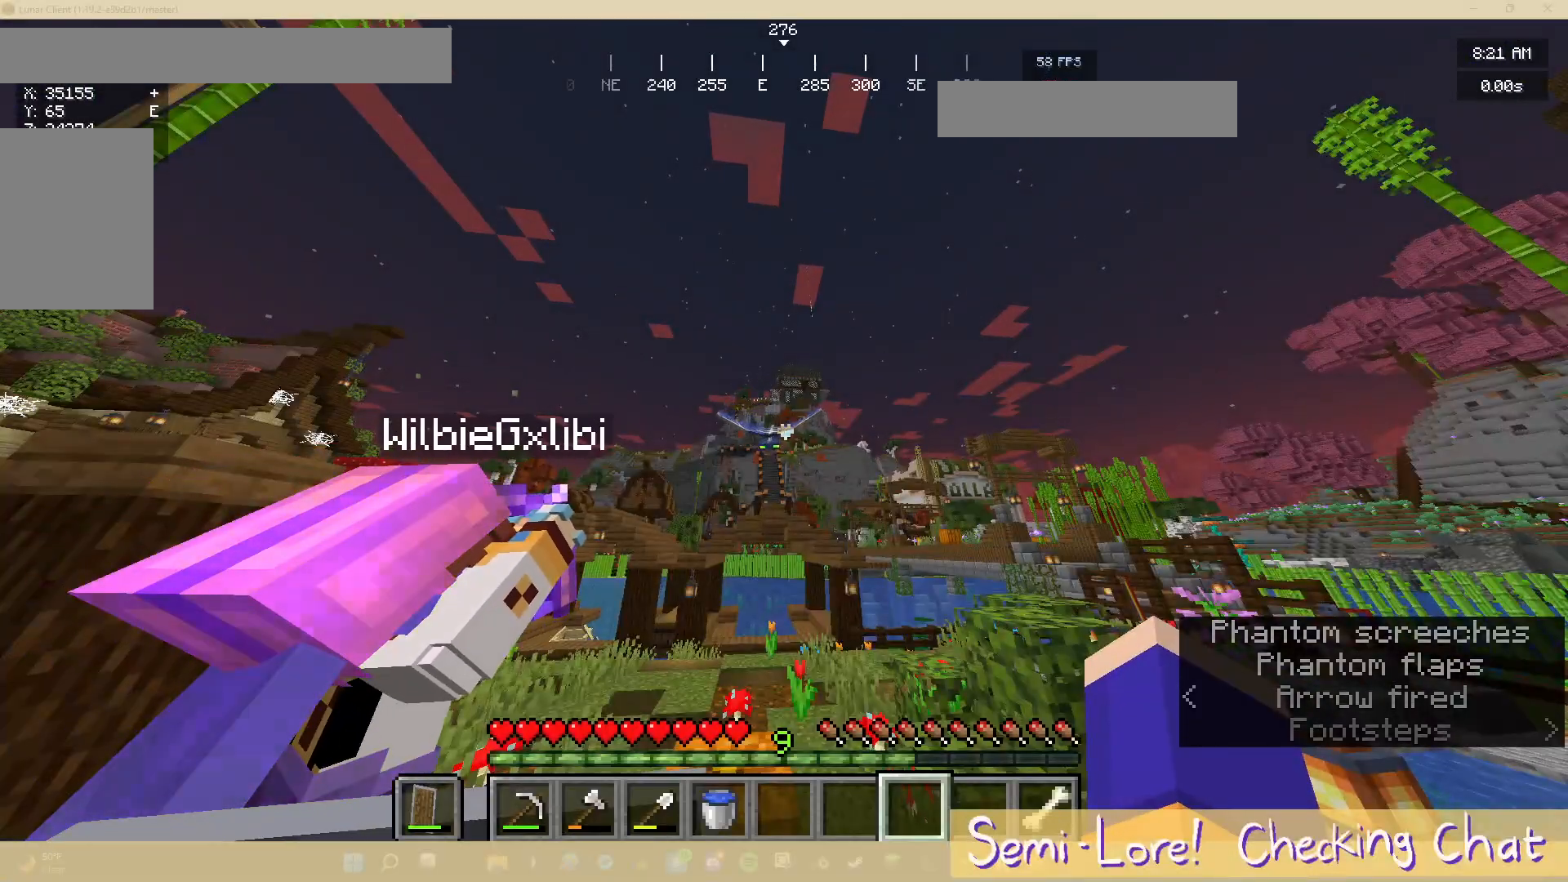
{"keys": [], "mouse": [], "events": []}
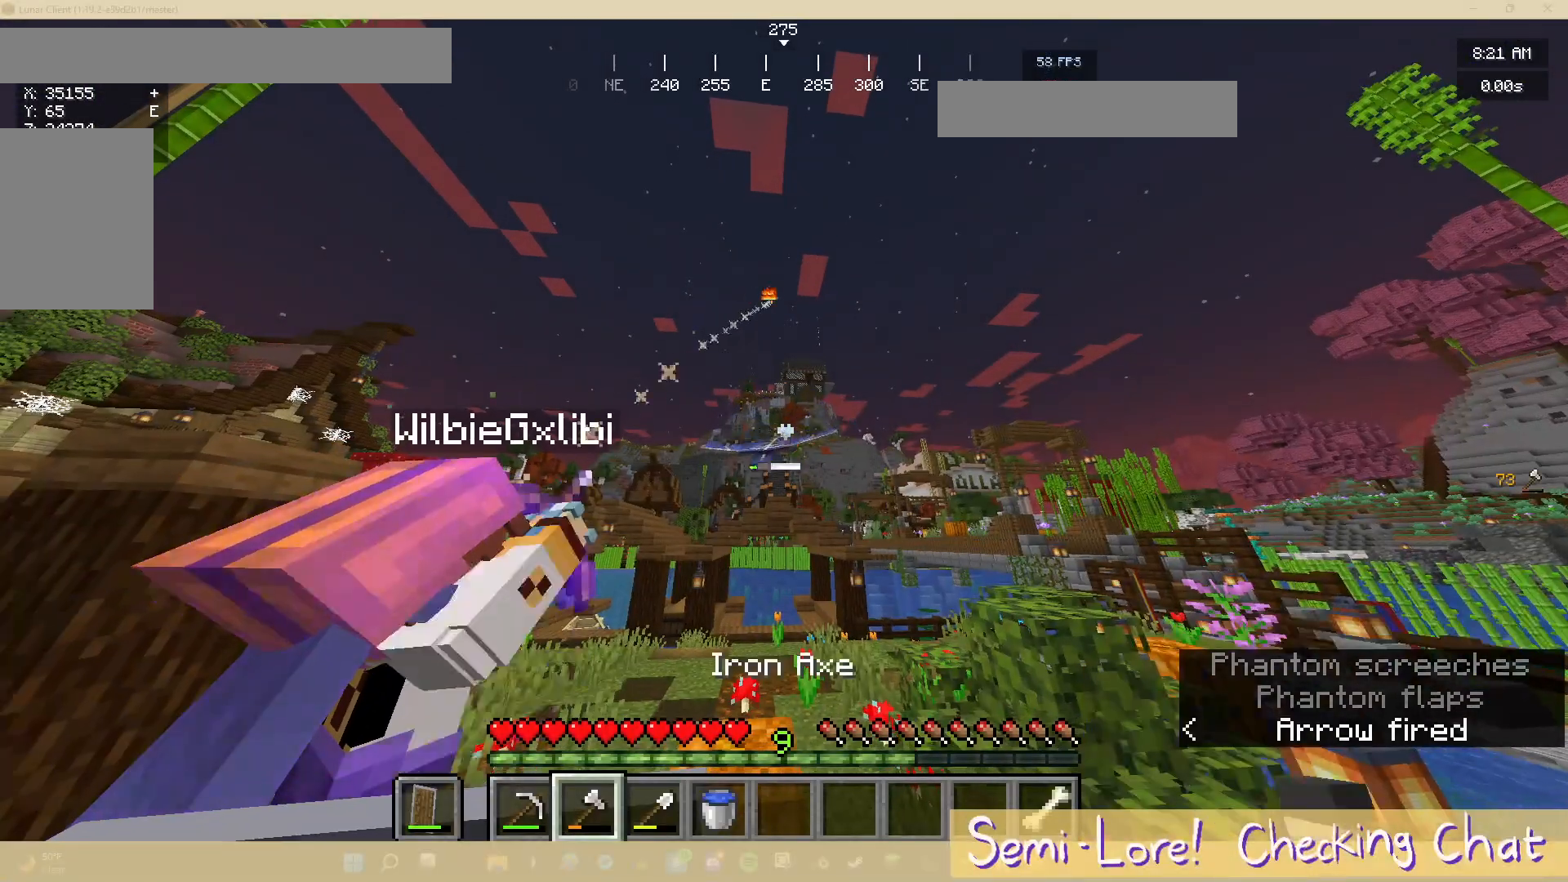
{"keys": ["w"], "mouse": [], "events": [[117, "w", "down"]]}
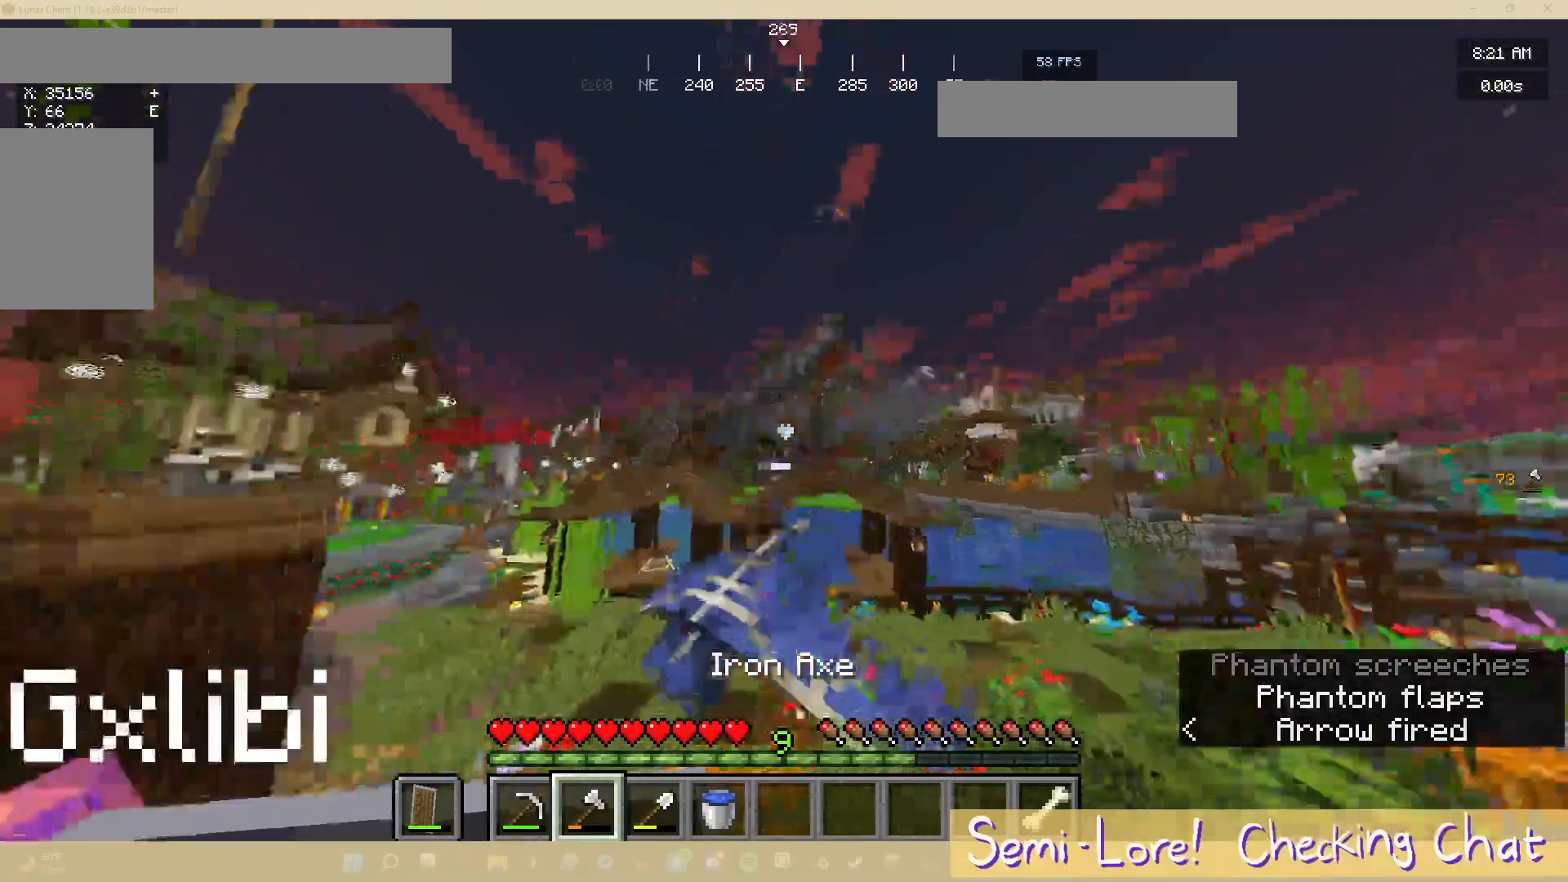
{"keys": [], "mouse": [], "events": [[33, "w", "up"], [50, "mouse_left", "down"], [233, "mouse_left", "up"], [300, "mouse_left", "down"], [417, "mouse_left", "up"]]}
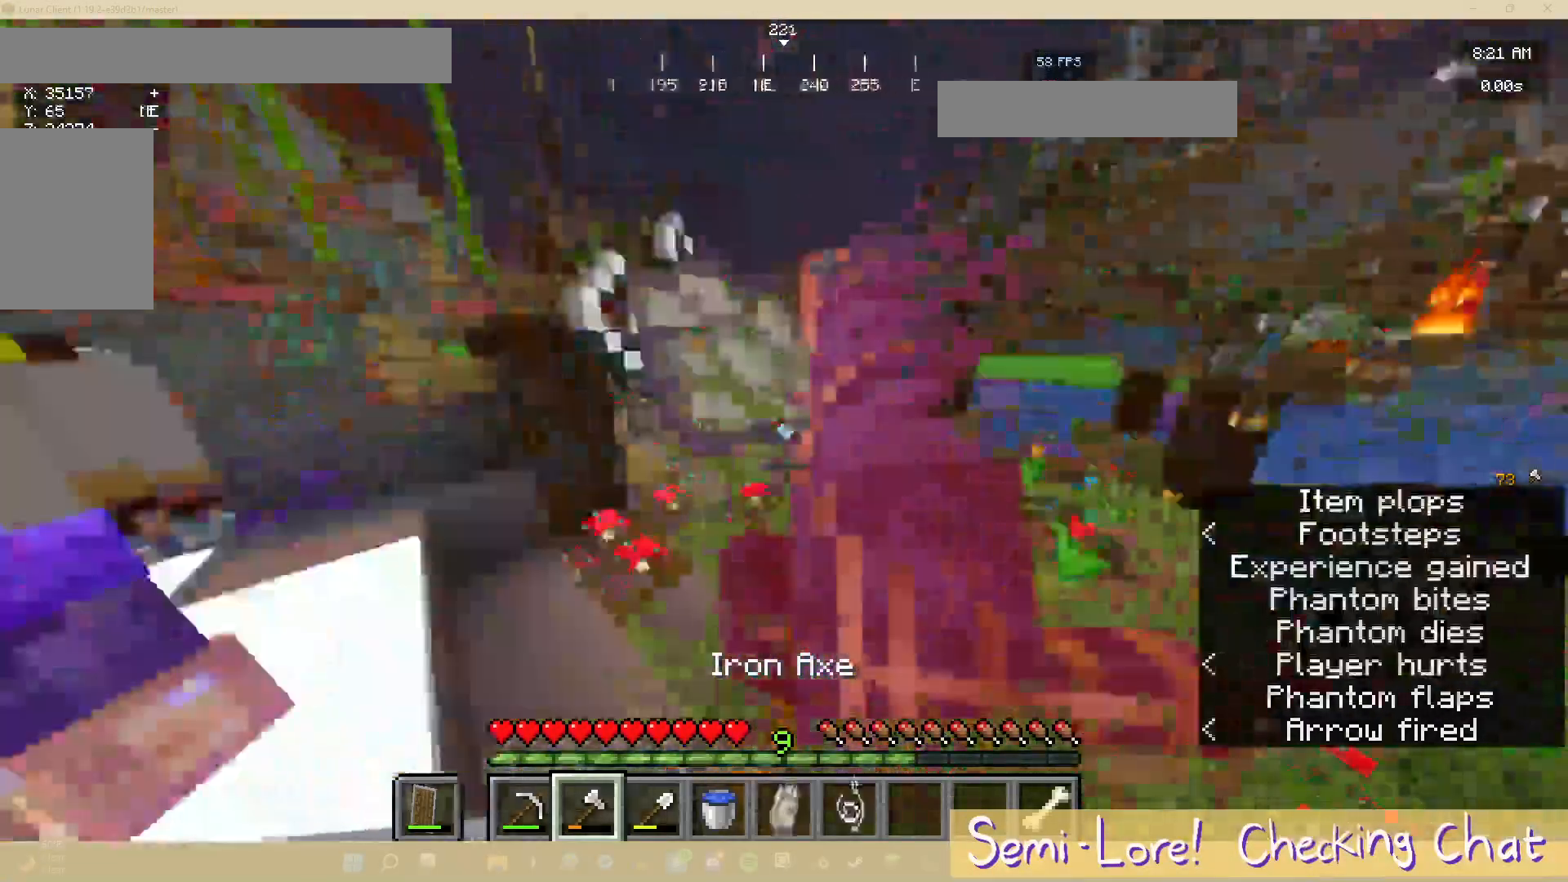
{"keys": [], "mouse": [], "events": [[67, "mouse_left", "down"], [183, "mouse_left", "up"]]}
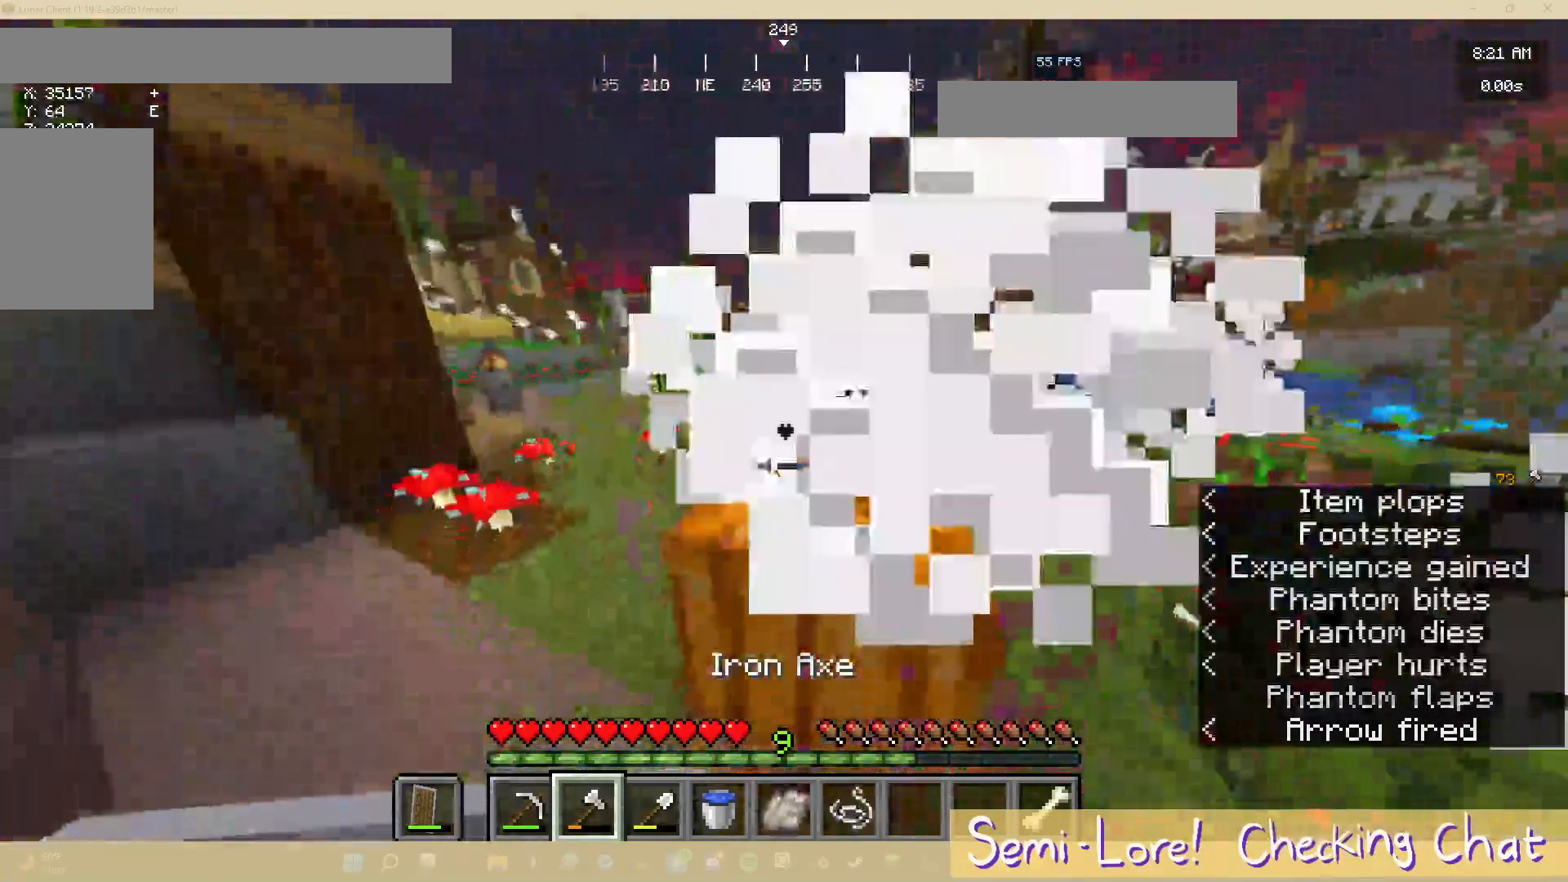
{"keys": ["a", "s"], "mouse": [], "events": [[117, "s", "down"], [417, "a", "down"]]}
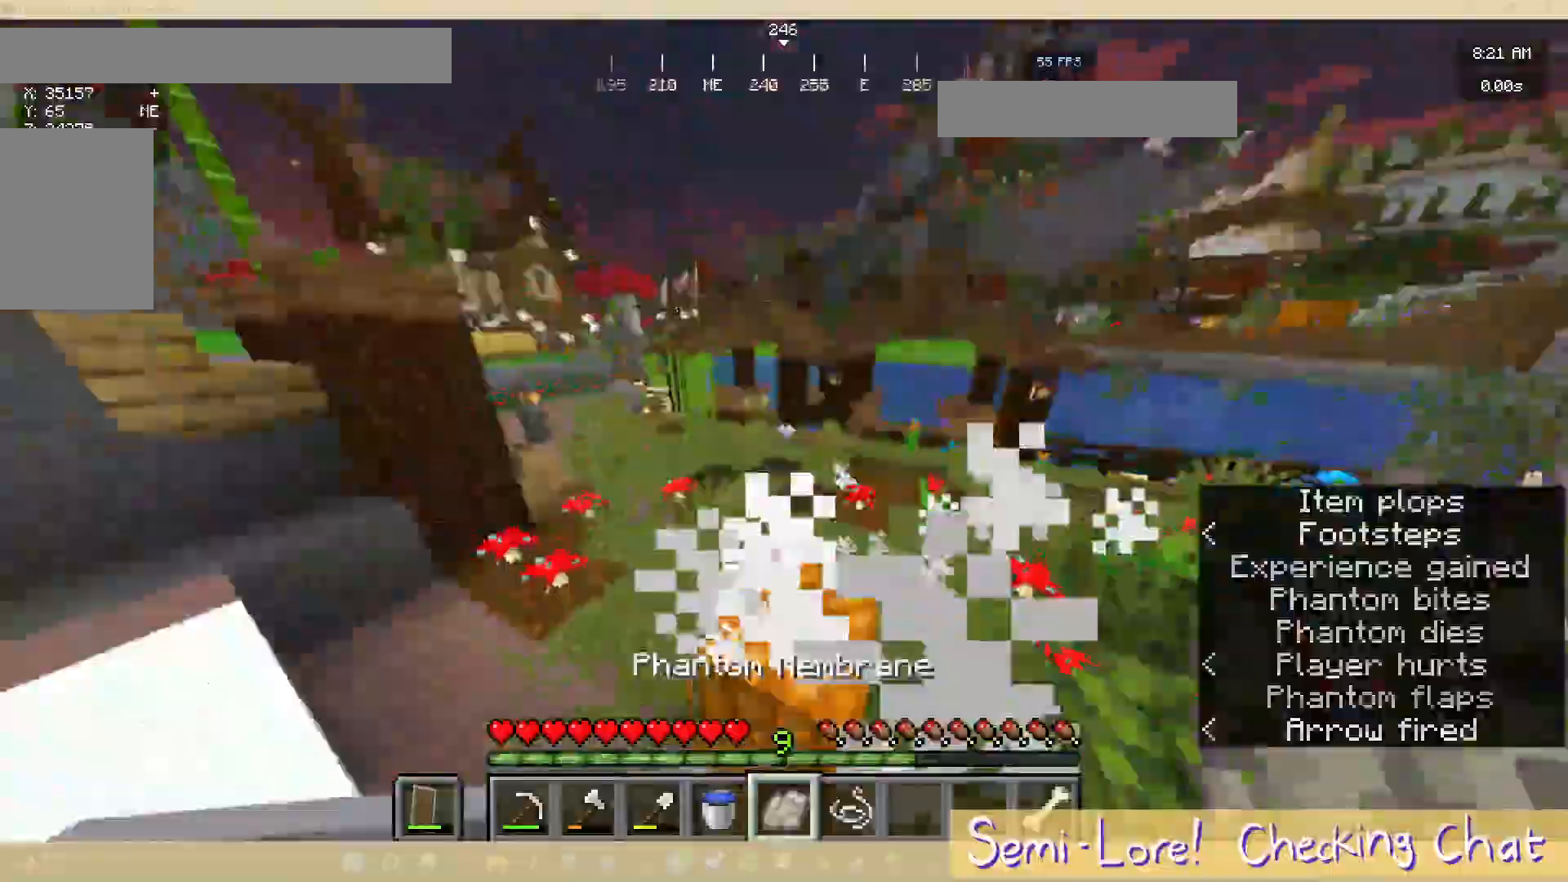
{"keys": ["s"], "mouse": [], "events": [[367, "a", "up"]]}
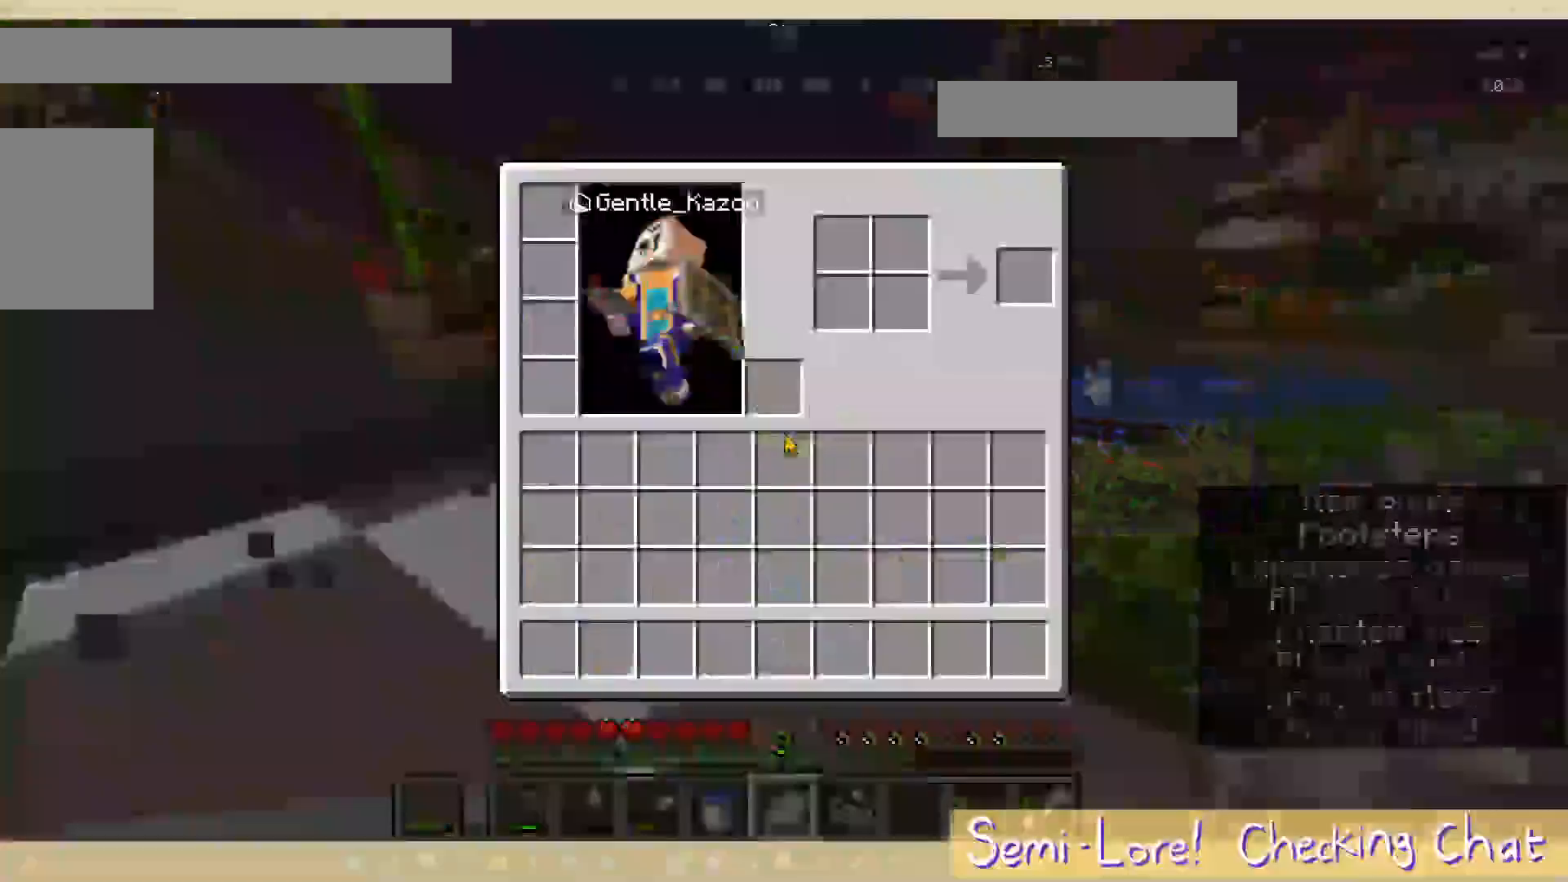
{"keys": [], "mouse": [], "events": [[17, "s", "up"]]}
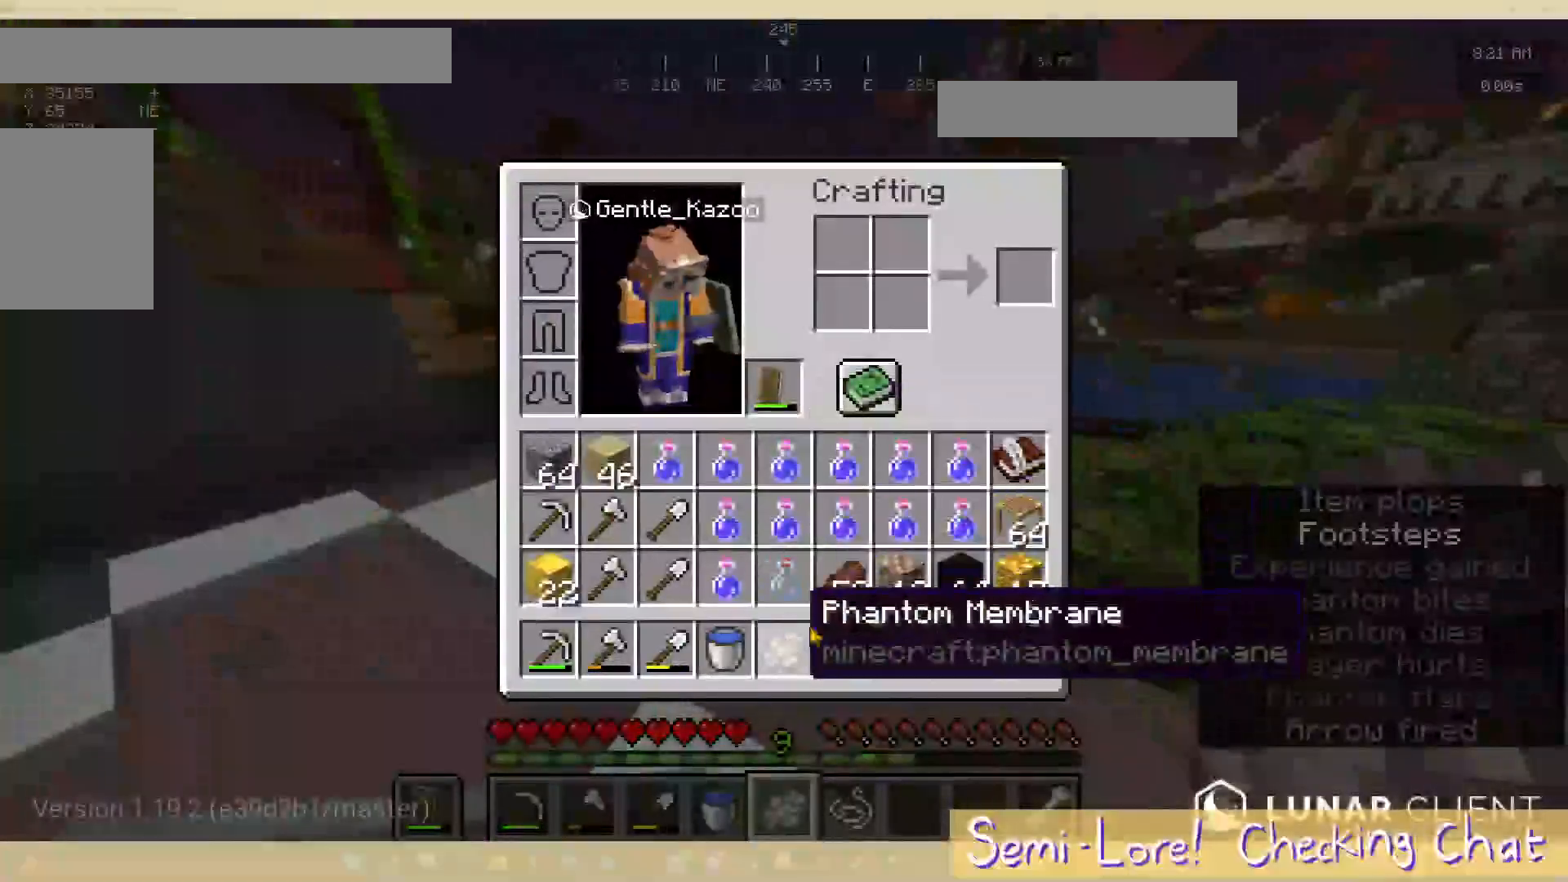
{"keys": ["w"], "mouse": [], "events": [[467, "w", "down"]]}
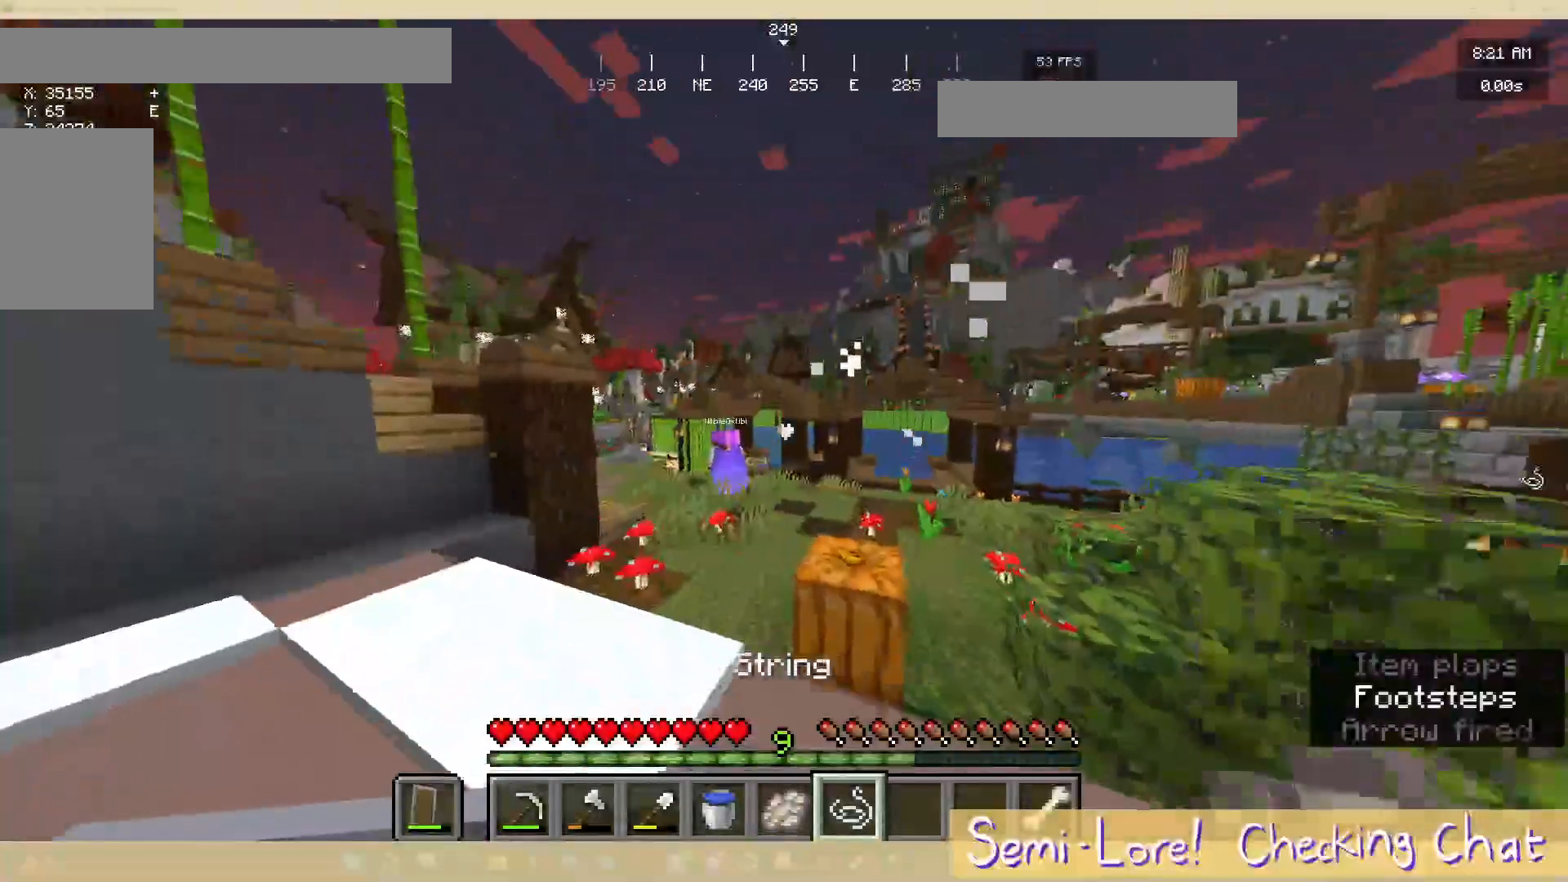
{"keys": ["w"], "mouse": [], "events": []}
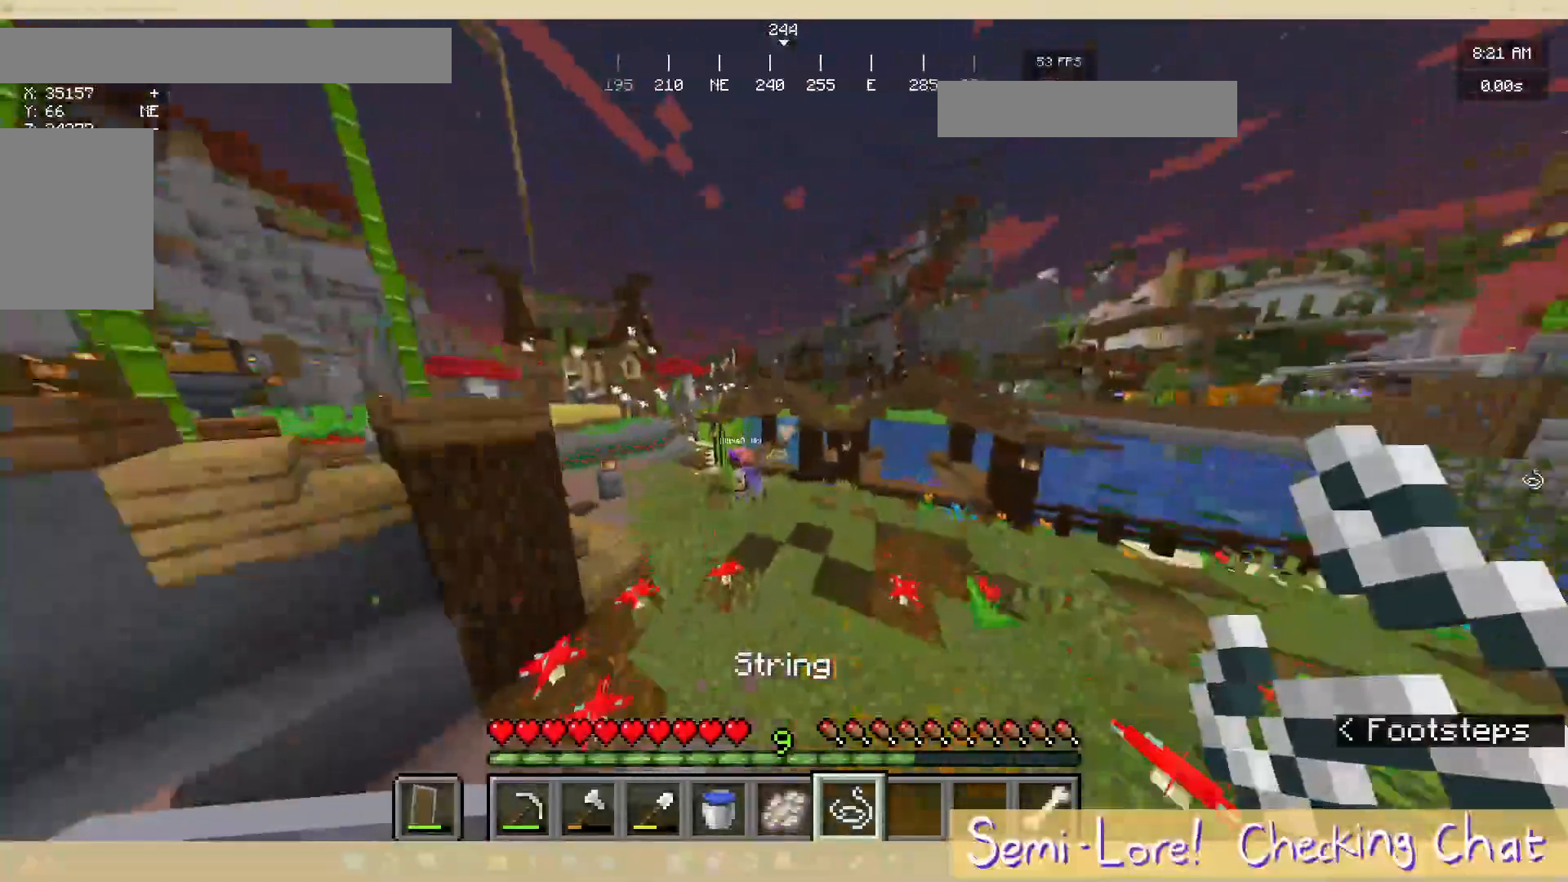
{"keys": ["w"], "mouse": [], "events": []}
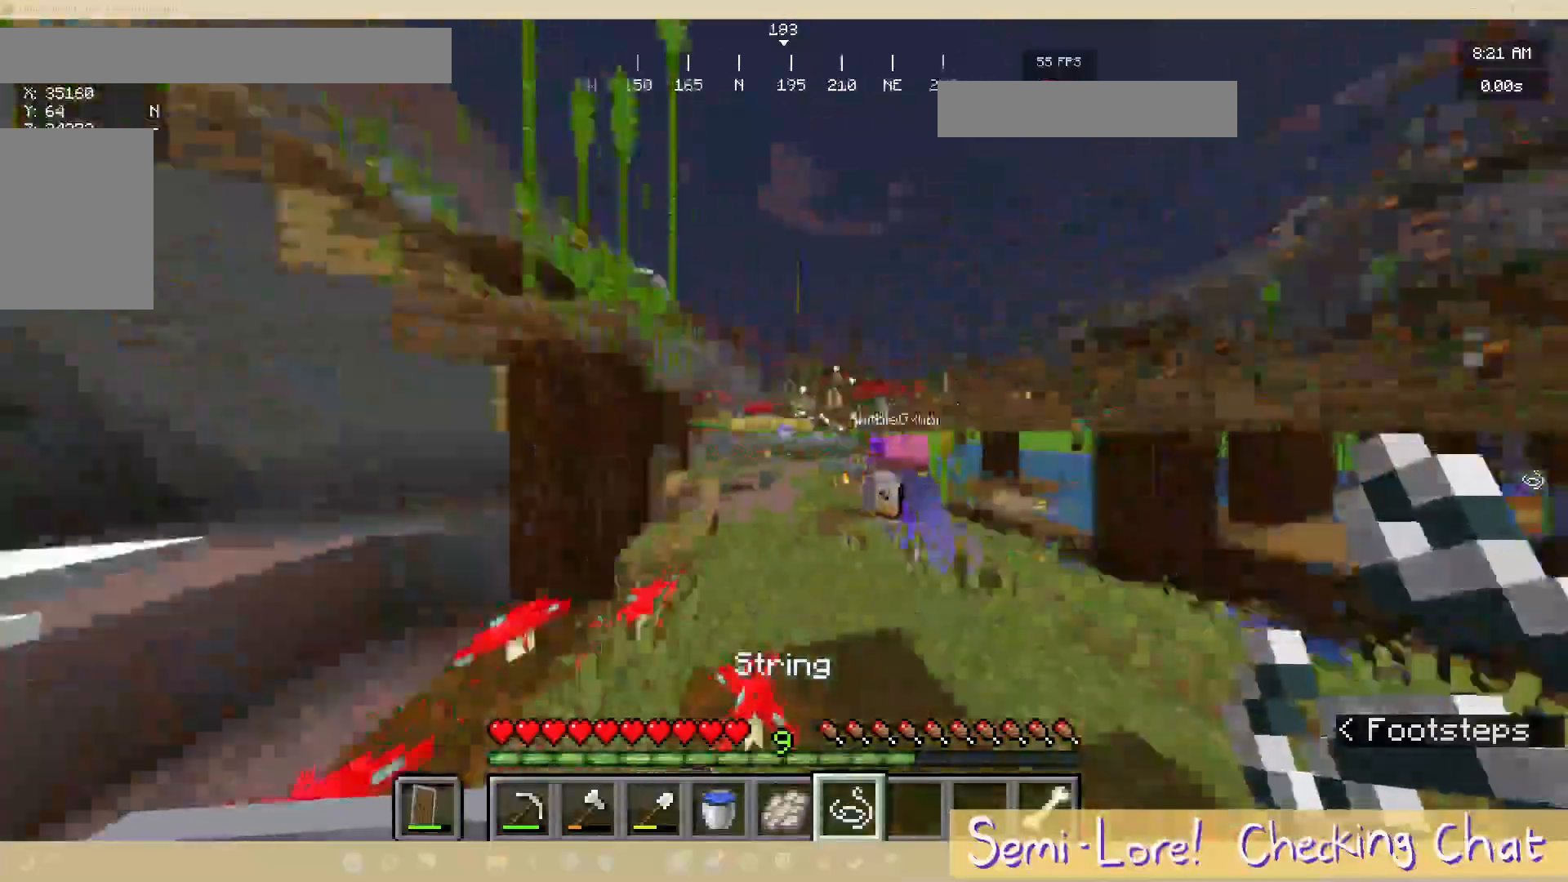
{"keys": ["a"], "mouse": [], "events": [[233, "w", "up"], [383, "a", "down"]]}
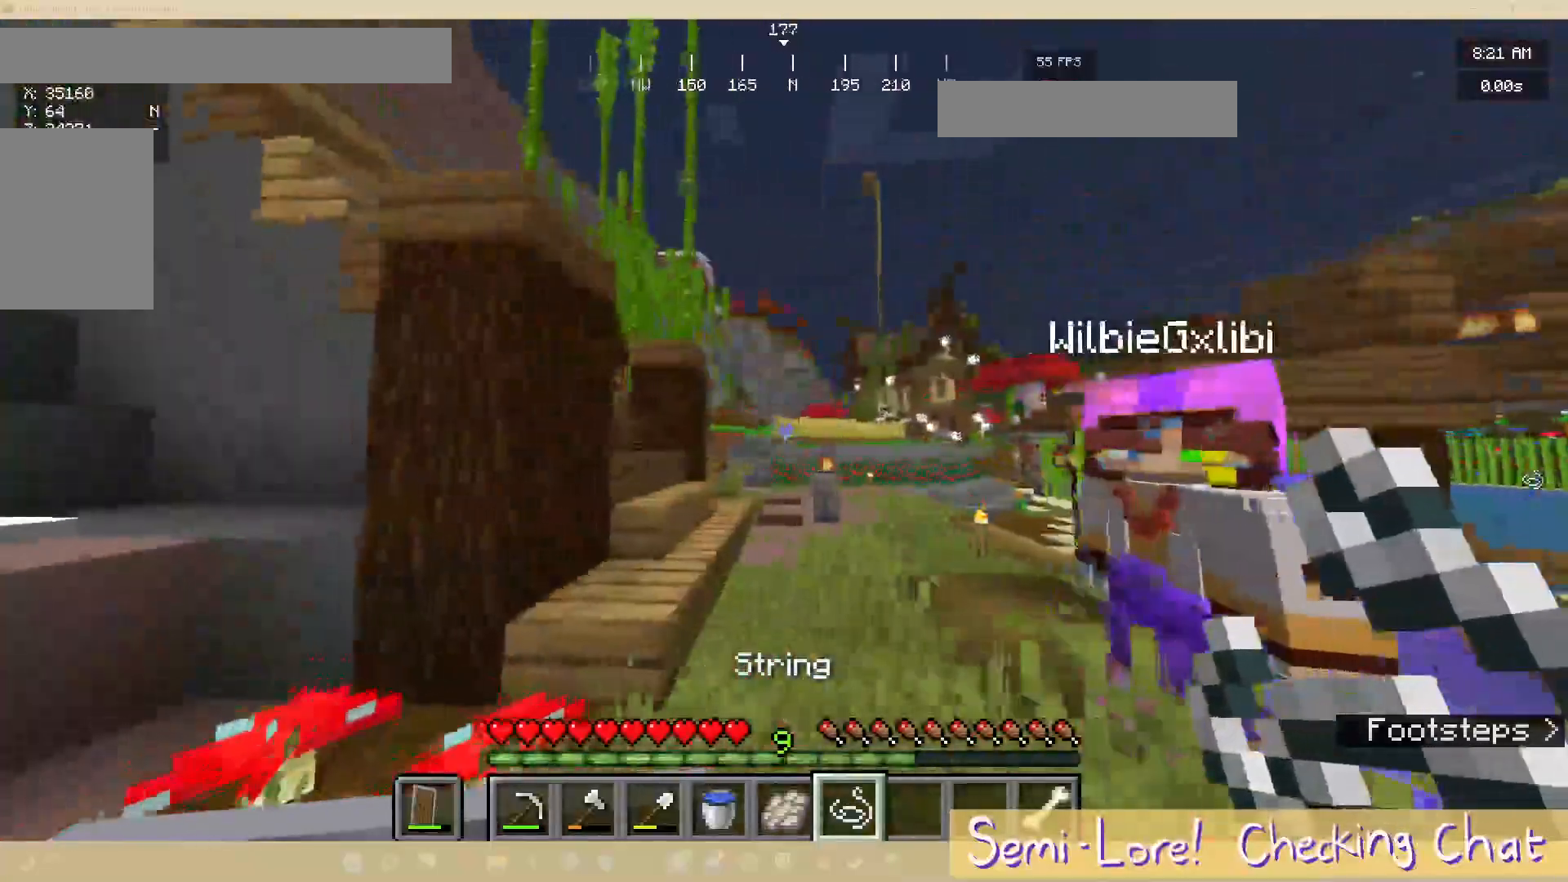
{"keys": ["w"], "mouse": [], "events": [[50, "w", "down"], [117, "a", "up"]]}
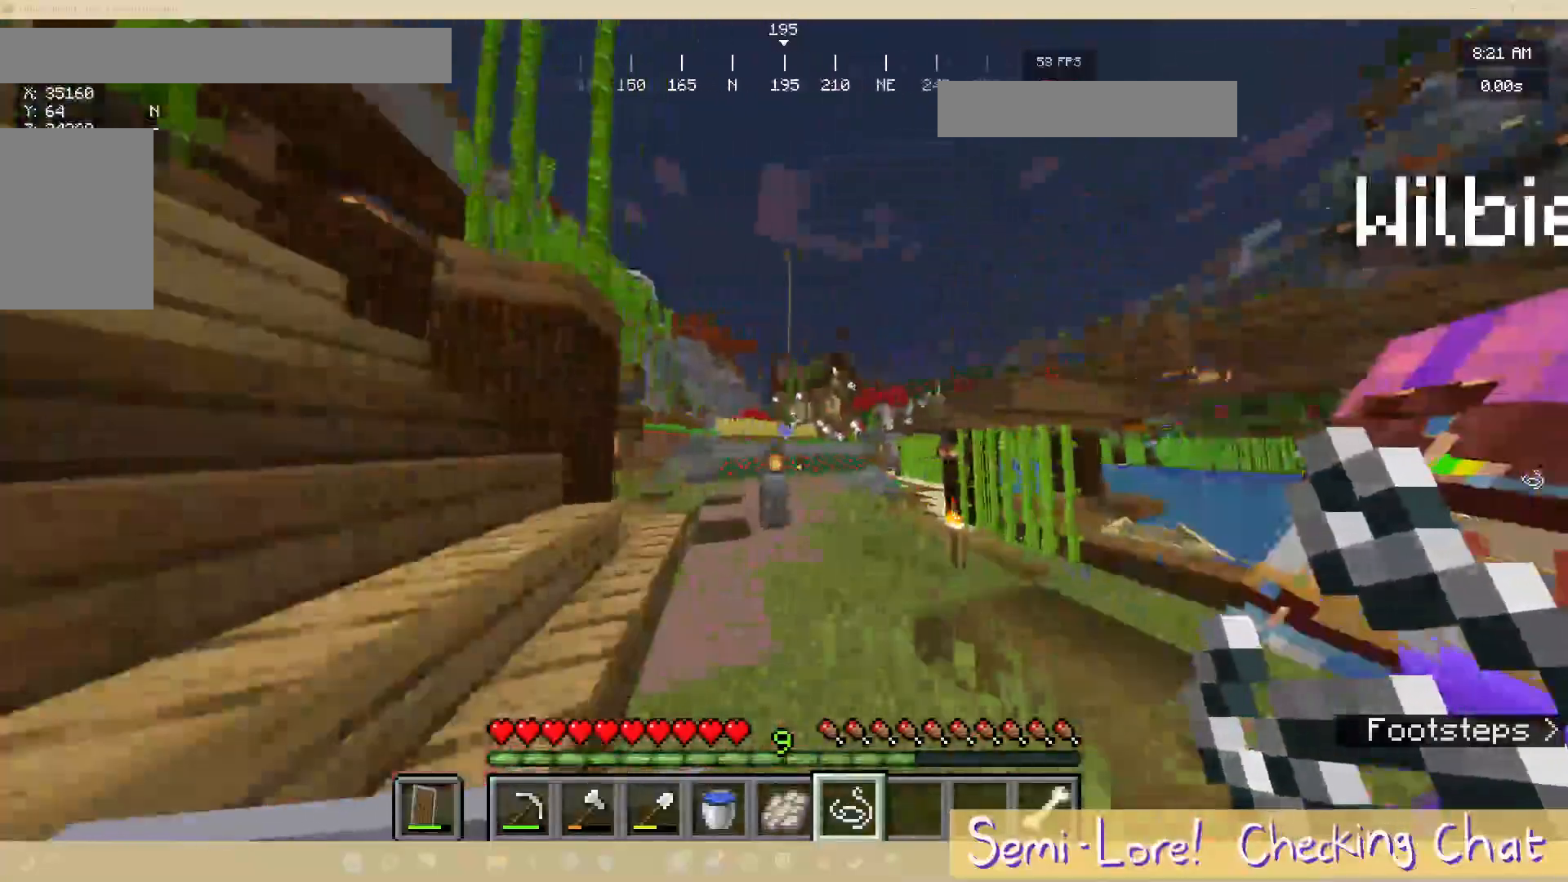
{"keys": ["a"], "mouse": [], "events": [[50, "a", "down"], [217, "a", "up"], [417, "a", "down"], [433, "w", "up"]]}
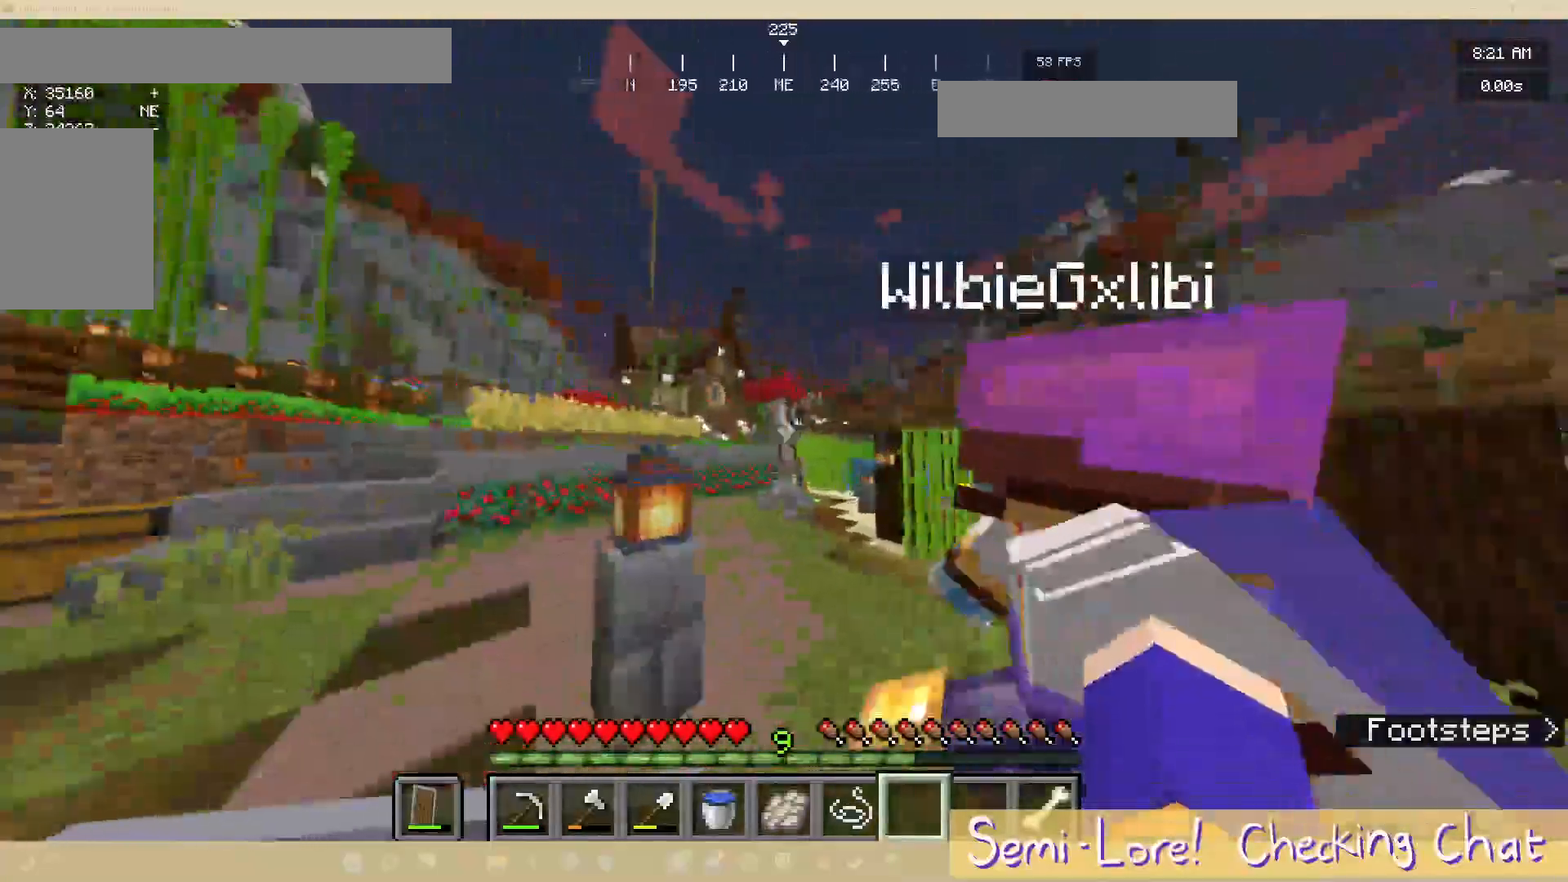
{"keys": [], "mouse": [], "events": [[167, "a", "up"]]}
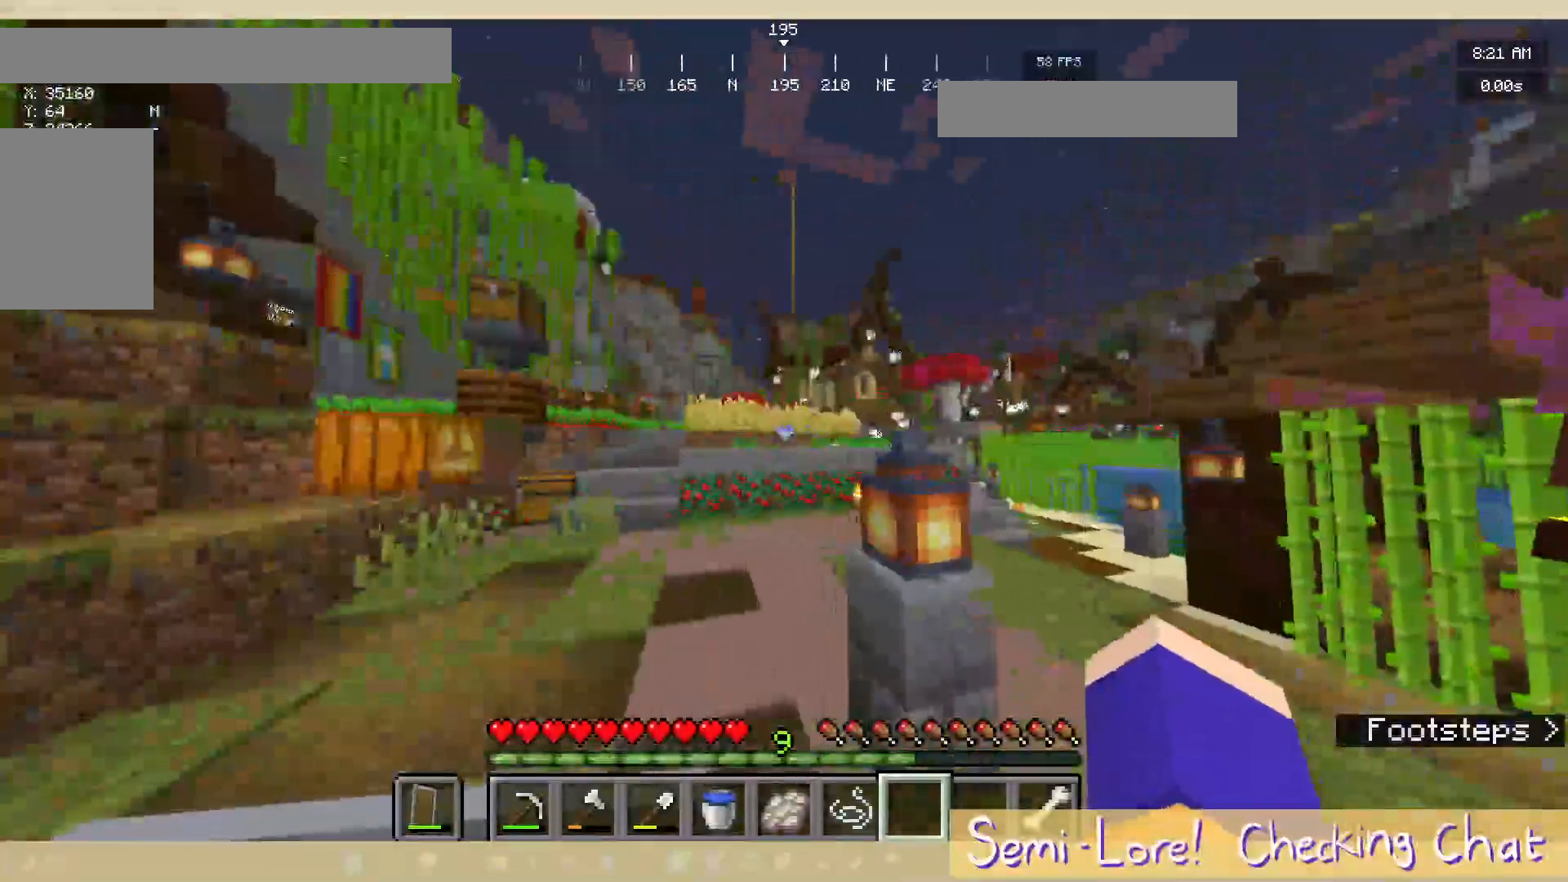
{"keys": ["d", "s"], "mouse": [], "events": [[333, "s", "down"], [450, "d", "down"]]}
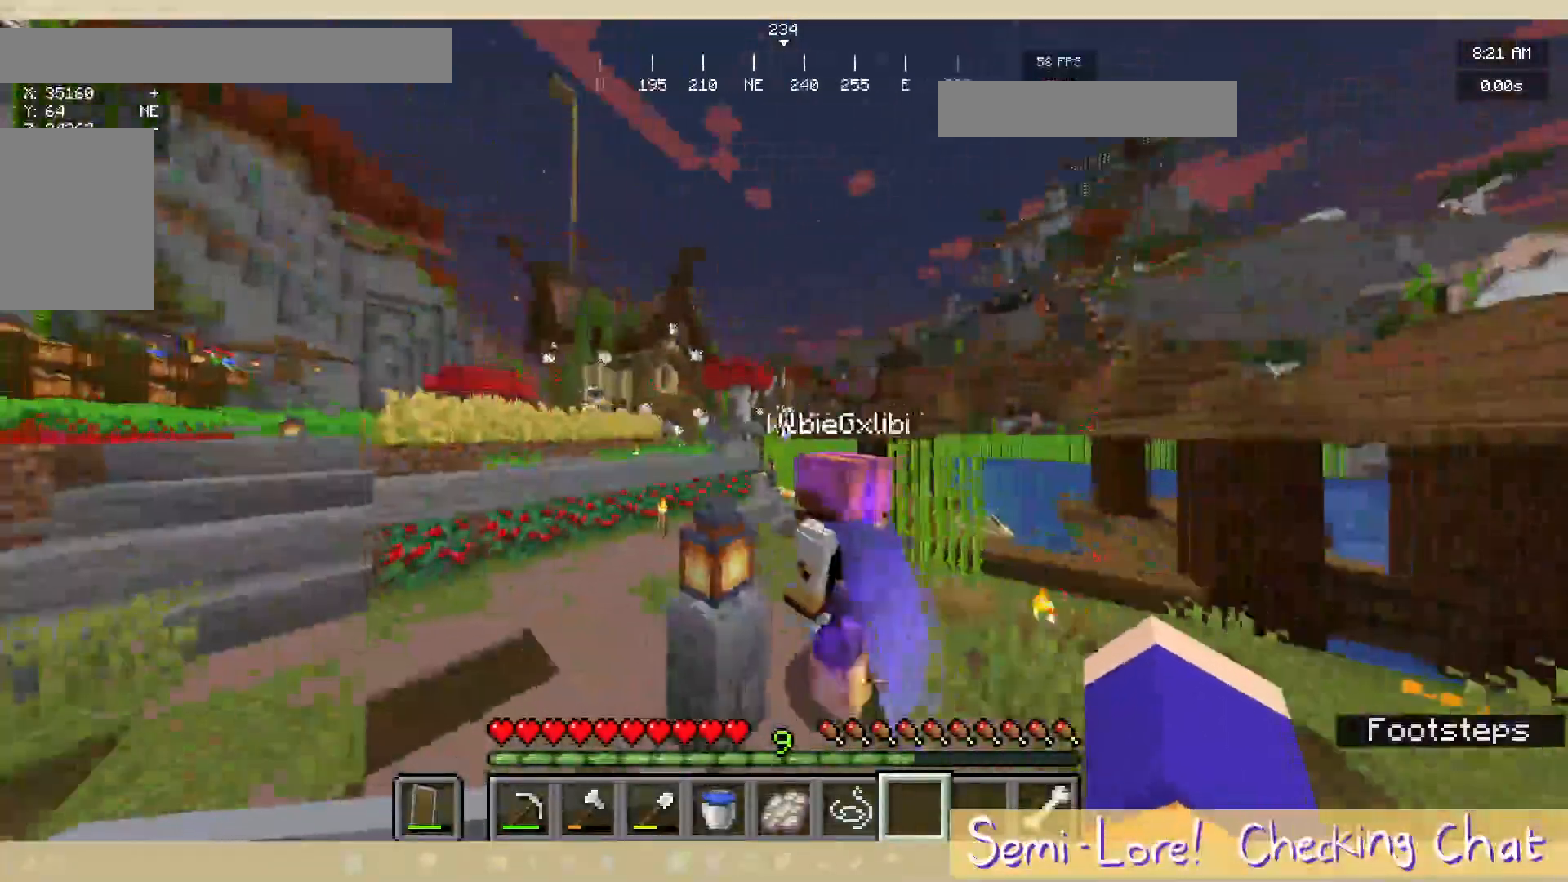
{"keys": [], "mouse": []}
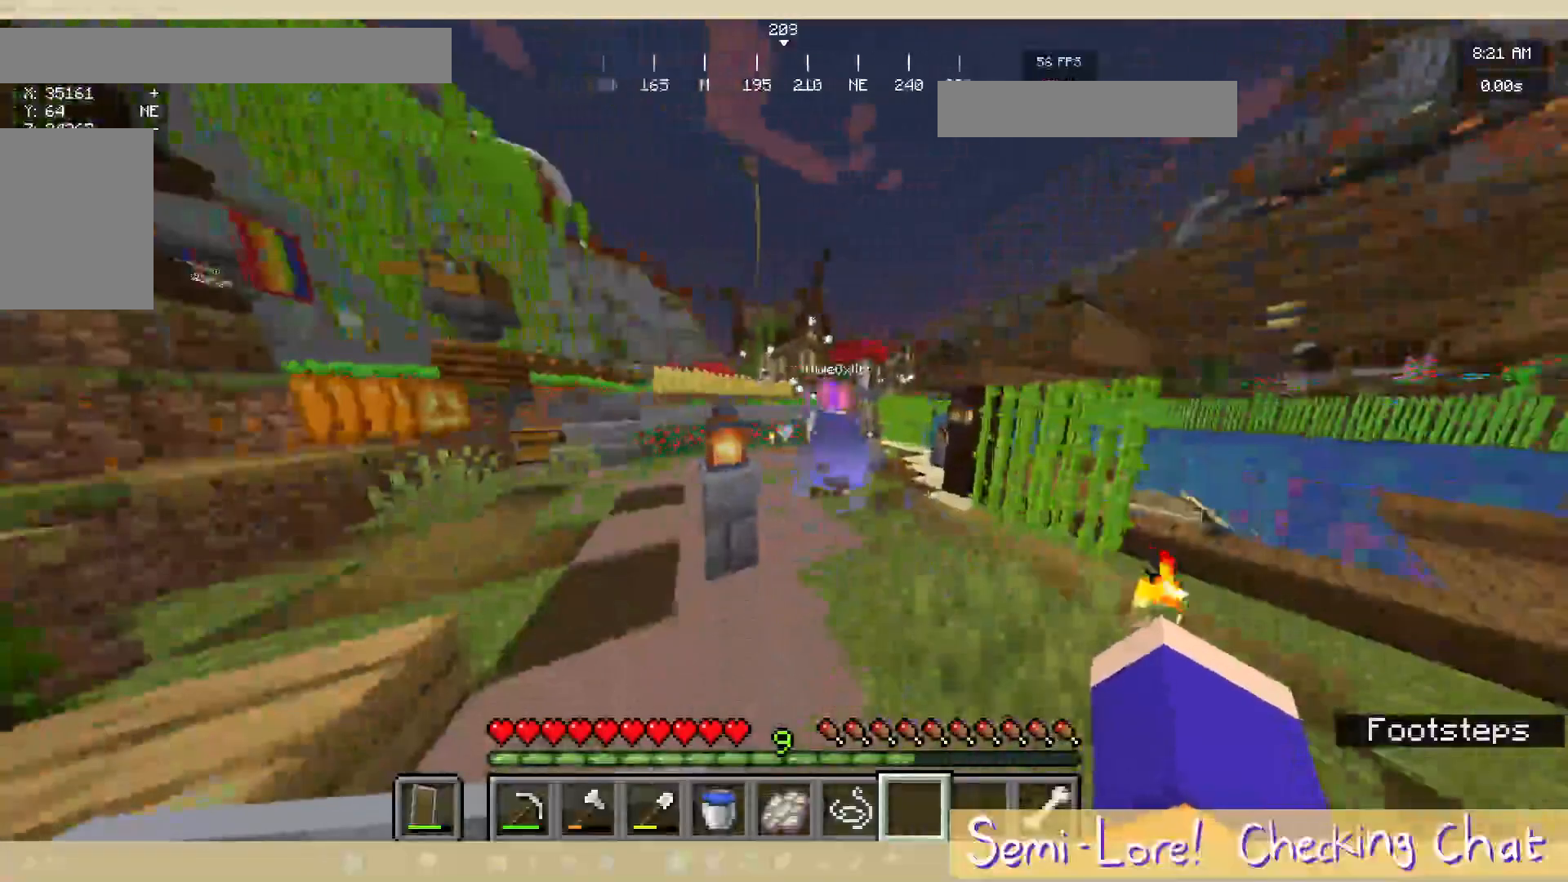
{"keys": ["d", "w"], "mouse": [], "events": [[150, "w", "down"], [350, "d", "down"]]}
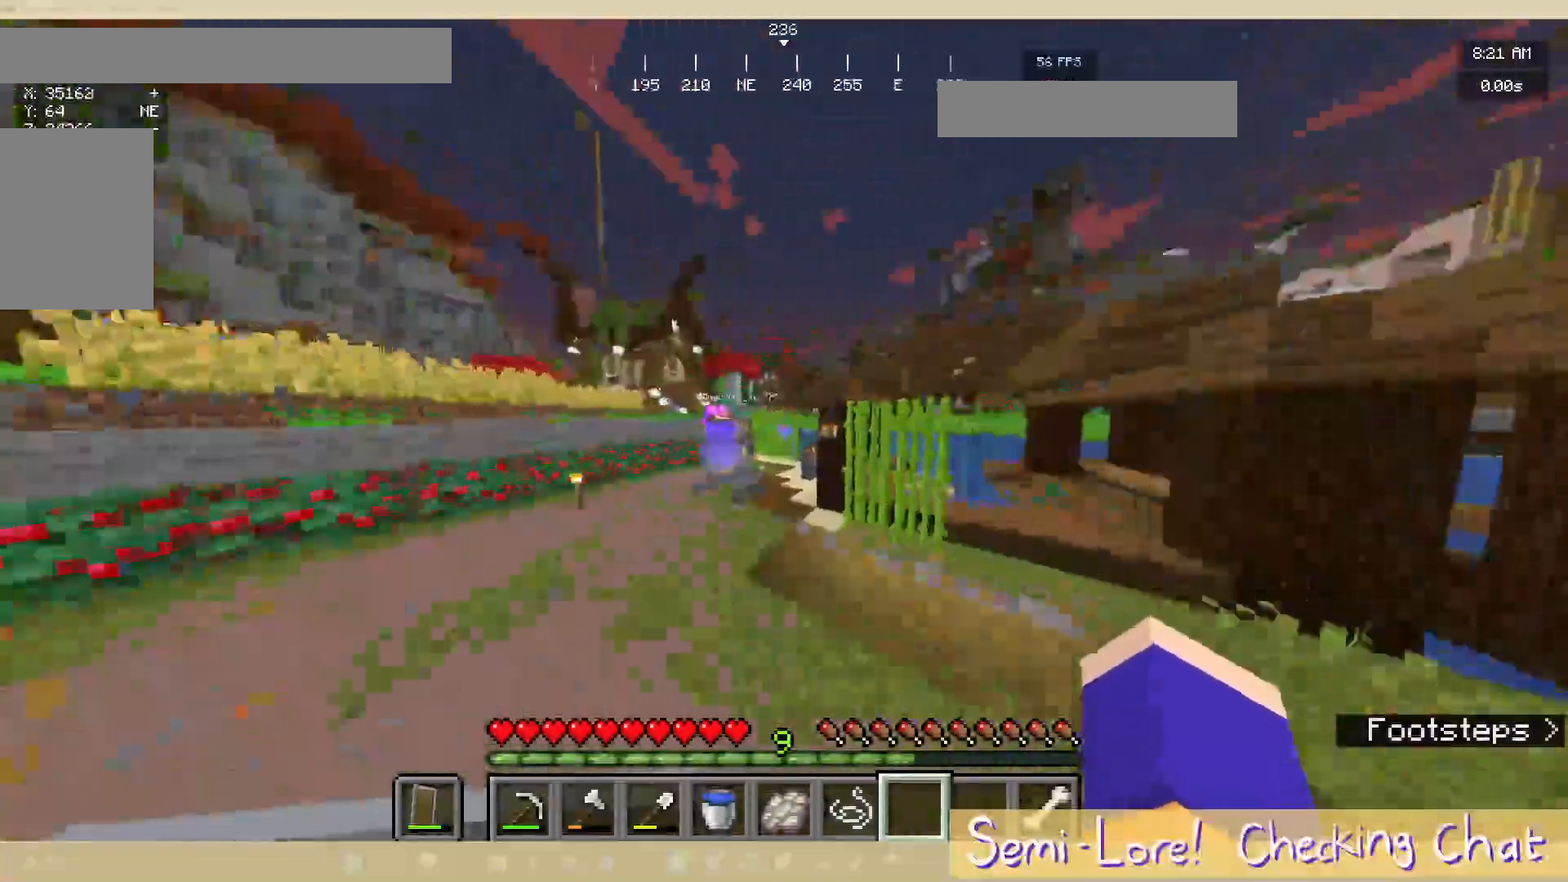
{"keys": ["w"], "mouse": [], "events": [[17, "d", "up"]]}
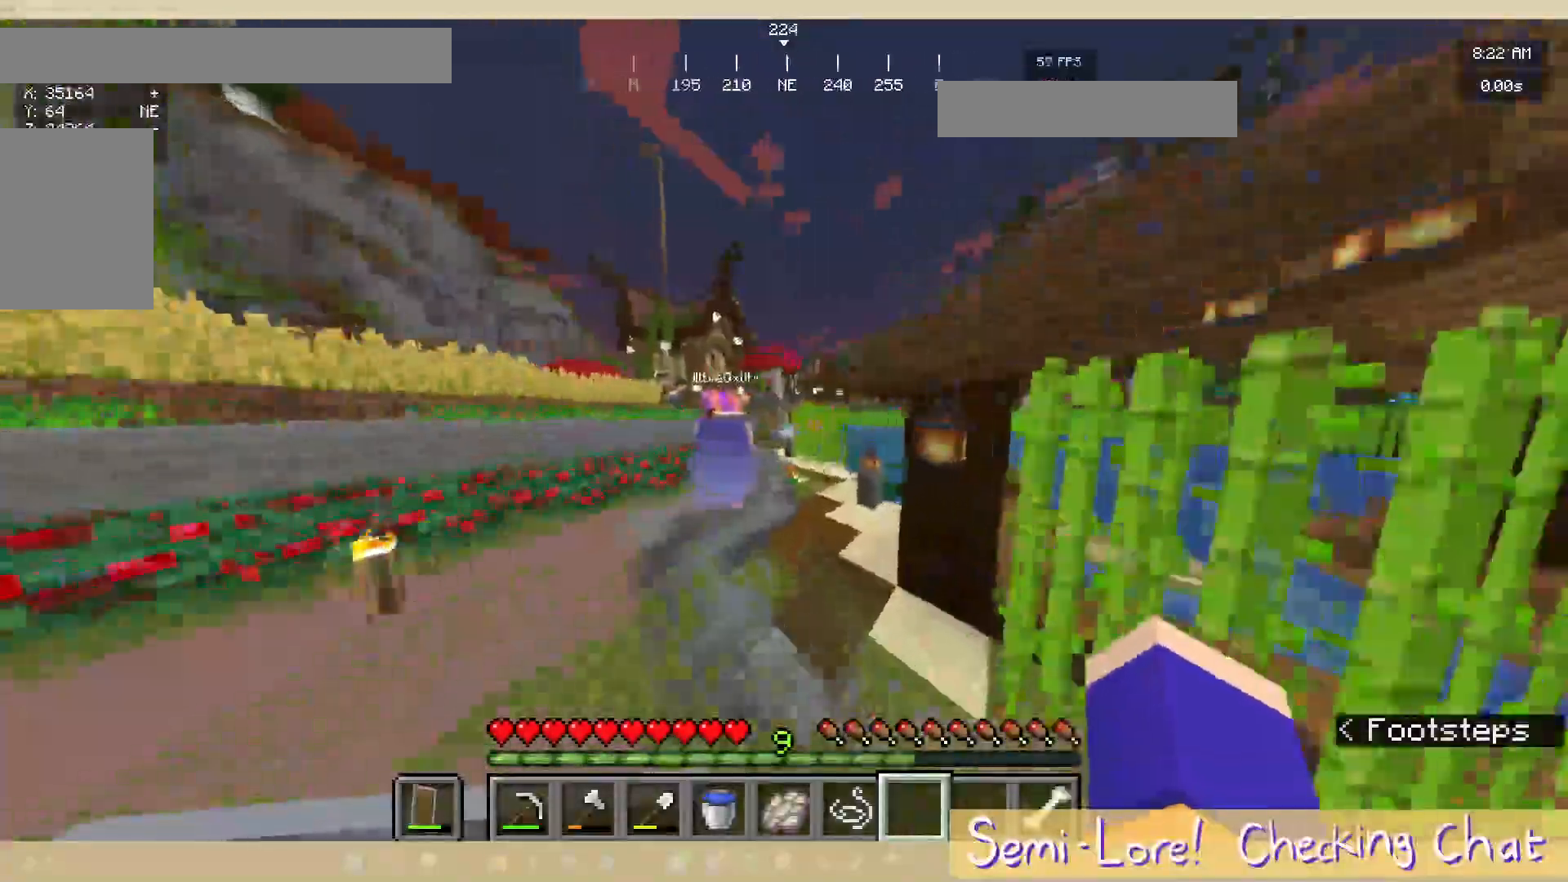
{"keys": [], "mouse": [], "events": [[117, "w", "up"]]}